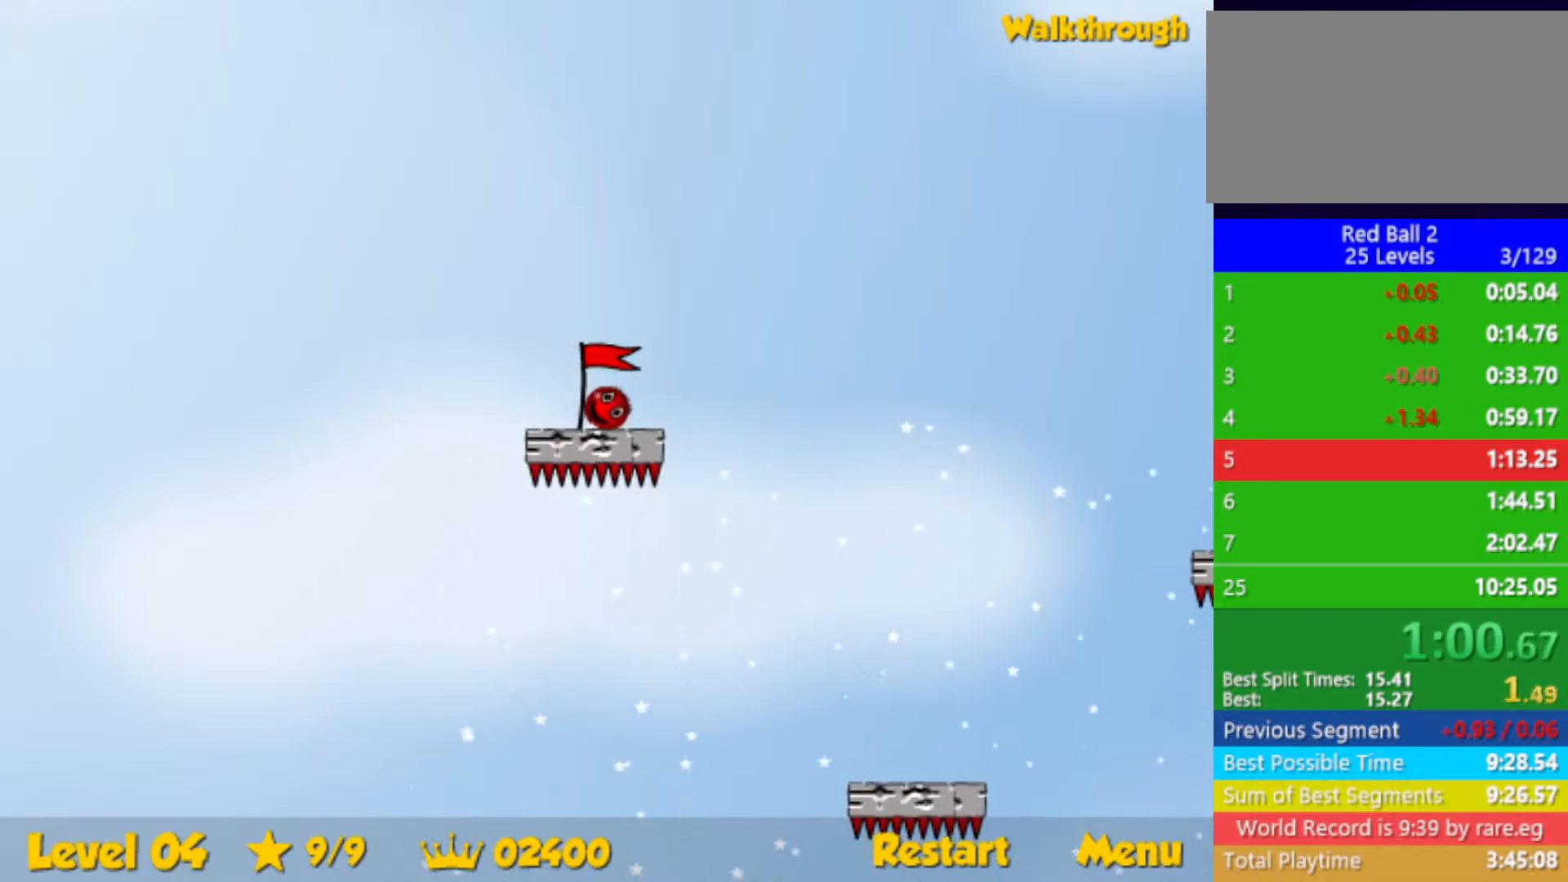
Gameplay with keyboard; each line is a JSON object with the keys held at the frame after it. "events" lists presses ("down") and releases ("up") of "down", "left", "p", "r", "right" and "up" between this image and that frame as [ms after this image, input, new state], when the widget could be followed in between. No other keys are recorded. Mouse input is not recorded.
{"keys": [], "events": [[67, "left", "down"], [100, "left", "up"]]}
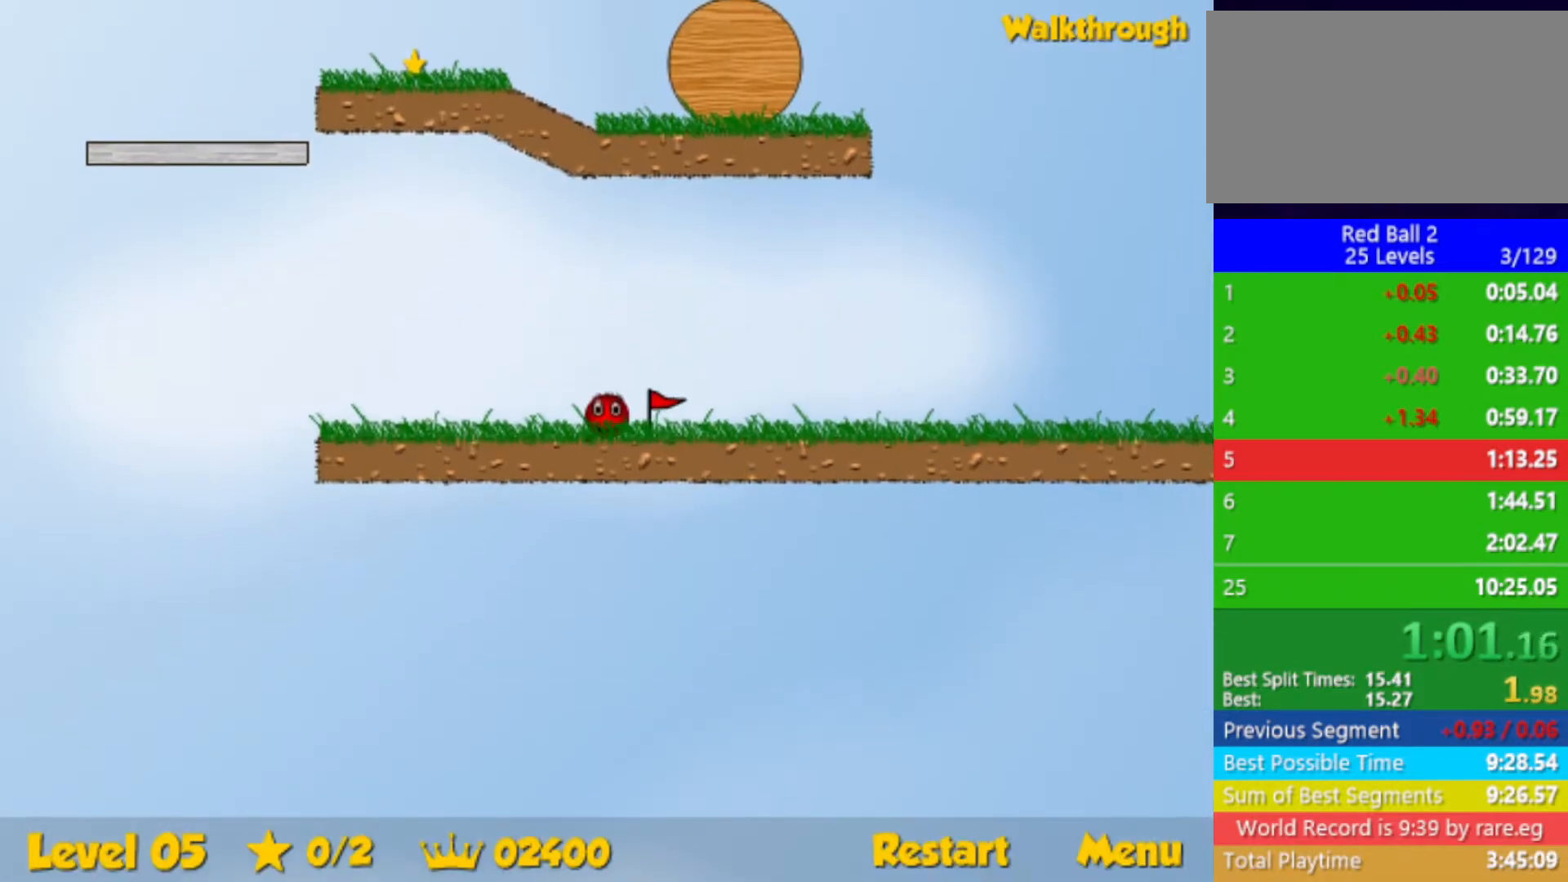
{"keys": ["left"], "events": [[417, "left", "down"]]}
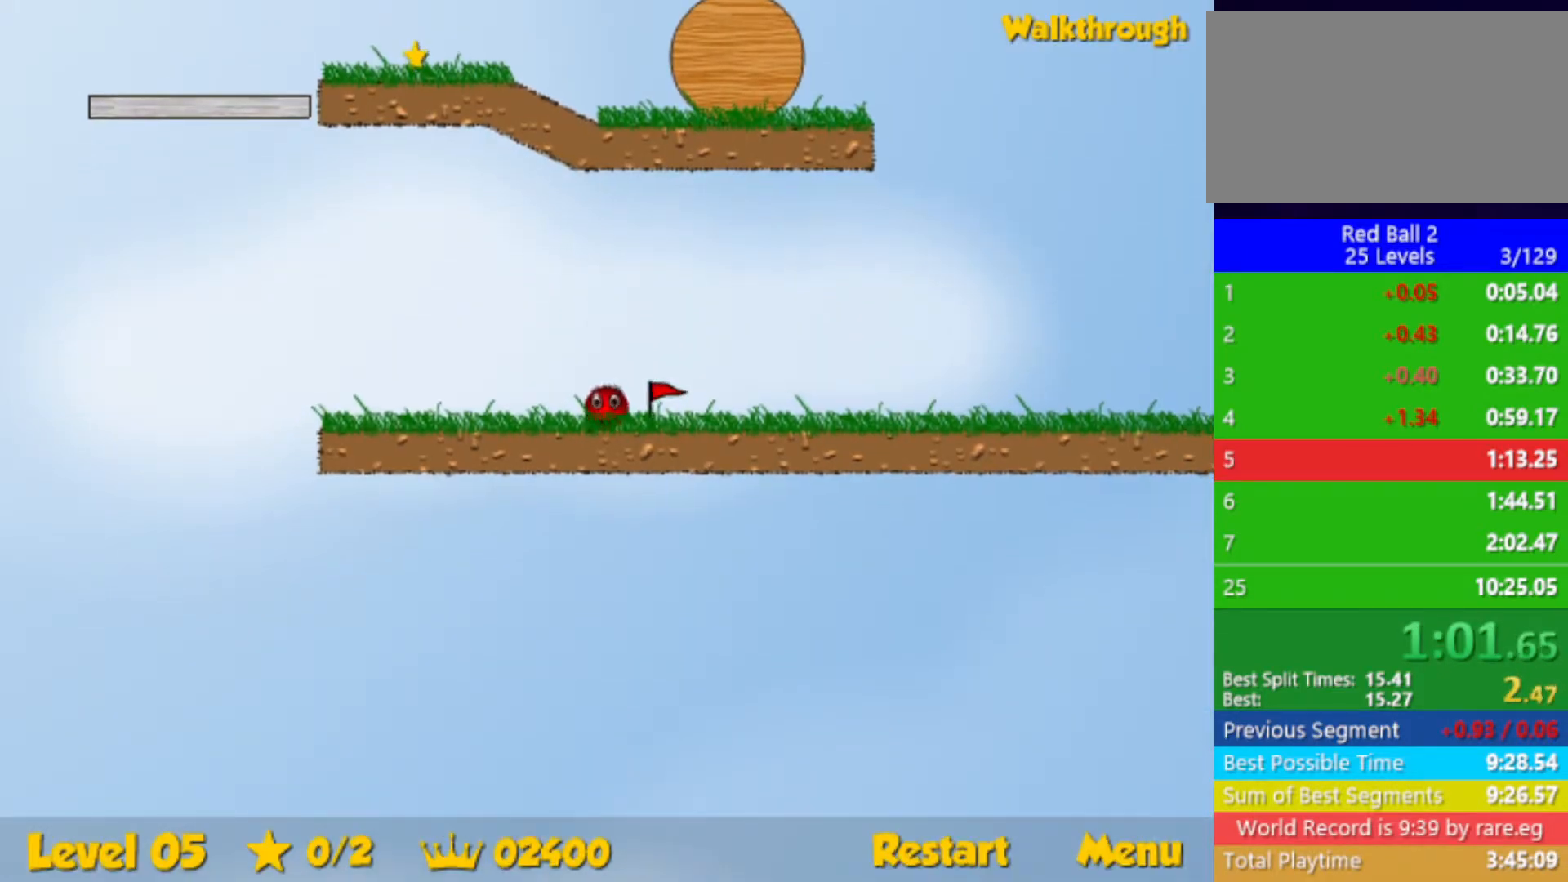
{"keys": ["left"], "events": []}
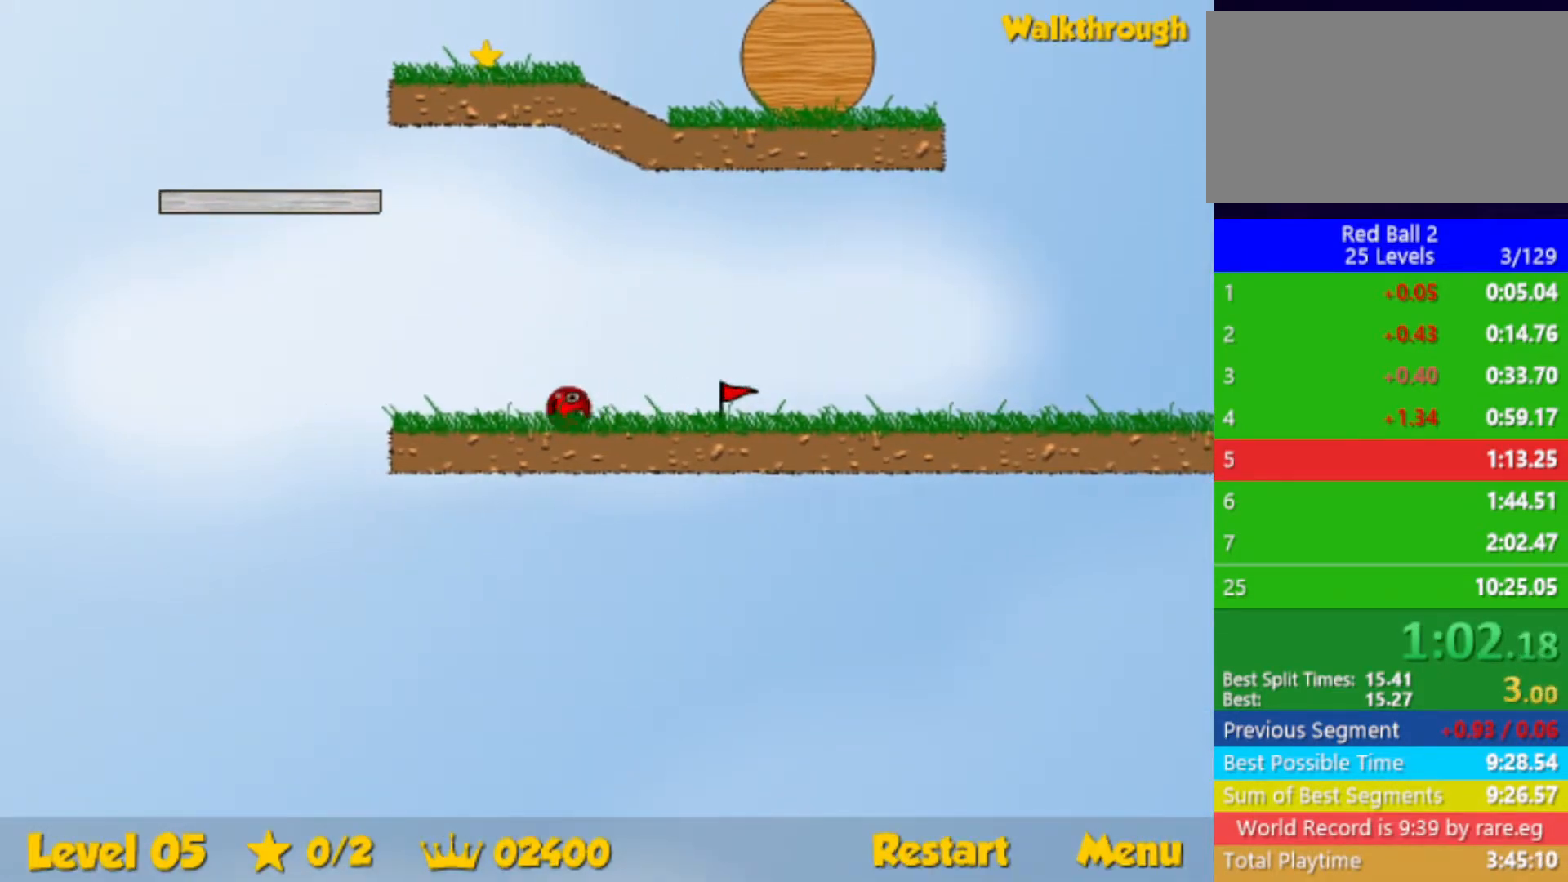
{"keys": ["left", "up"], "events": [[83, "up", "down"]]}
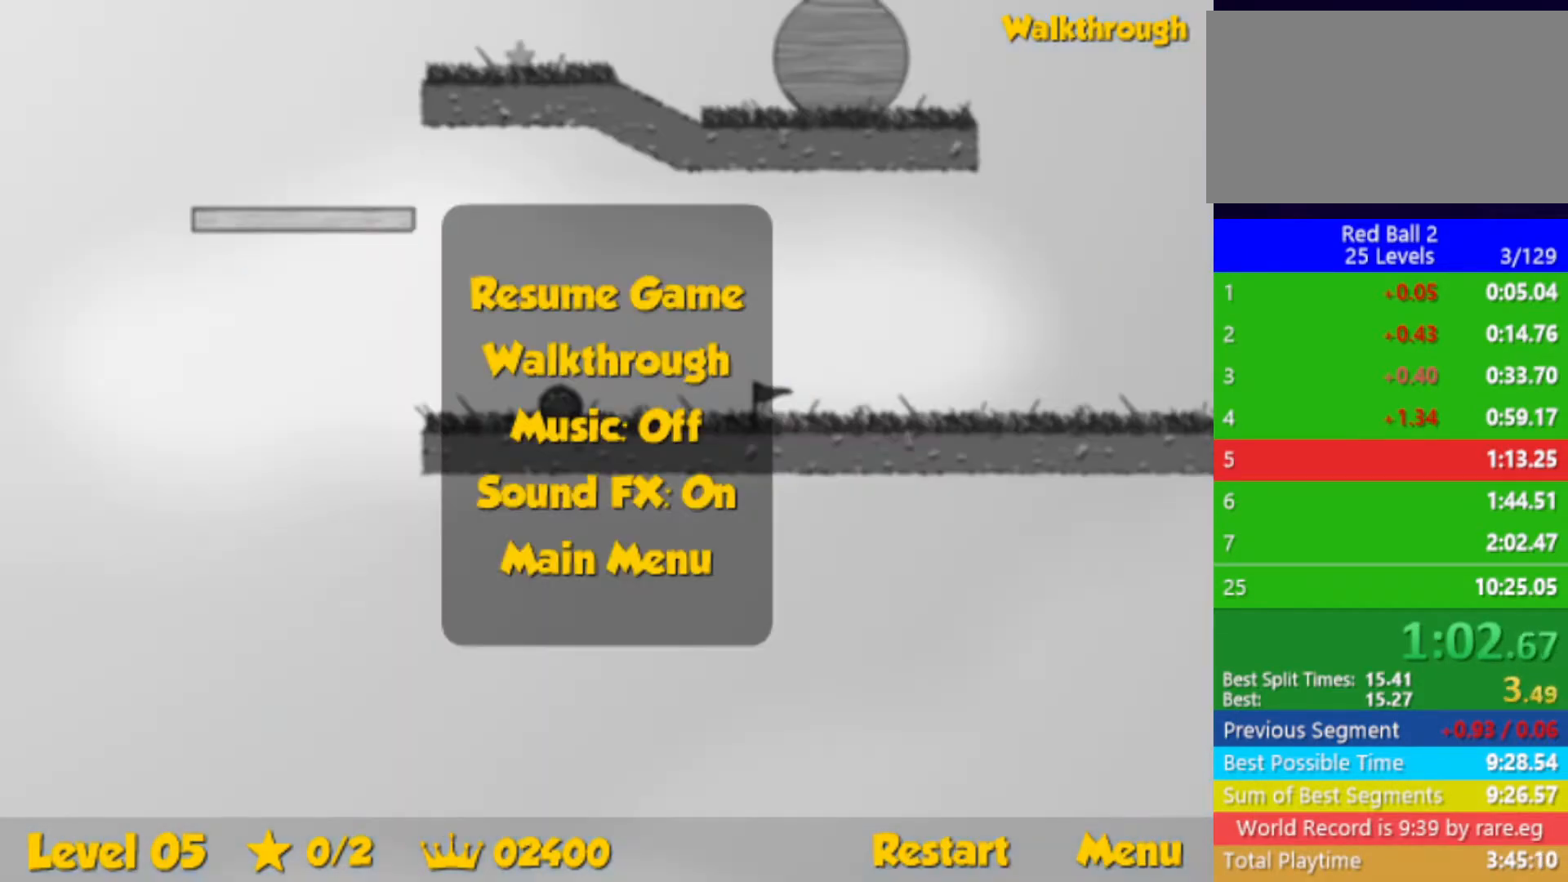
{"keys": ["right", "up"], "events": [[250, "right", "down"], [333, "left", "up"]]}
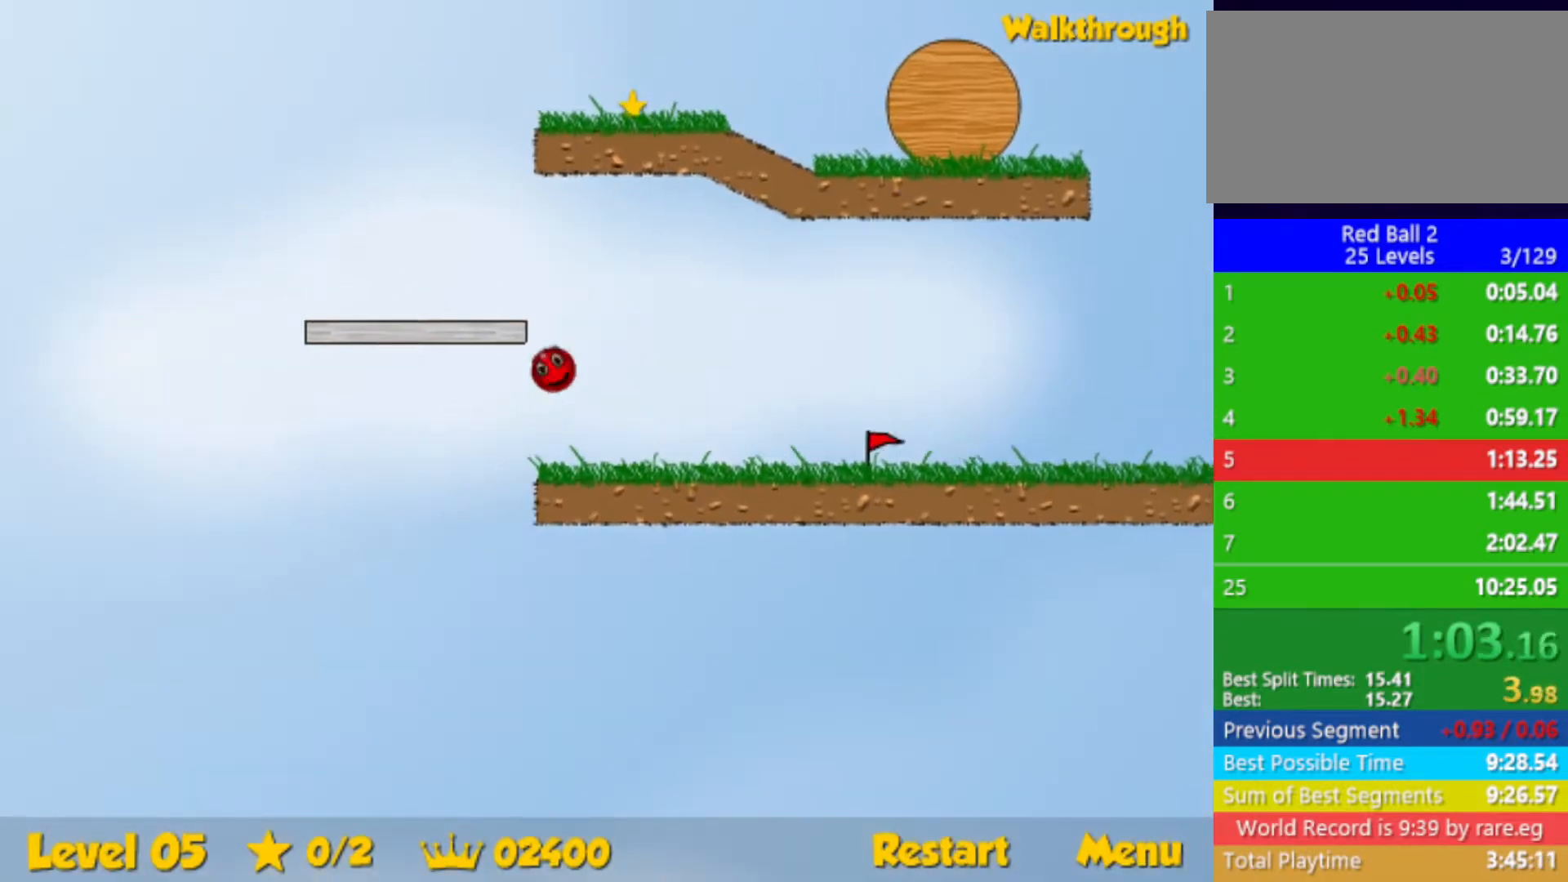
{"keys": [], "events": [[67, "right", "up"], [83, "up", "up"], [167, "r", "down"], [267, "r", "up"]]}
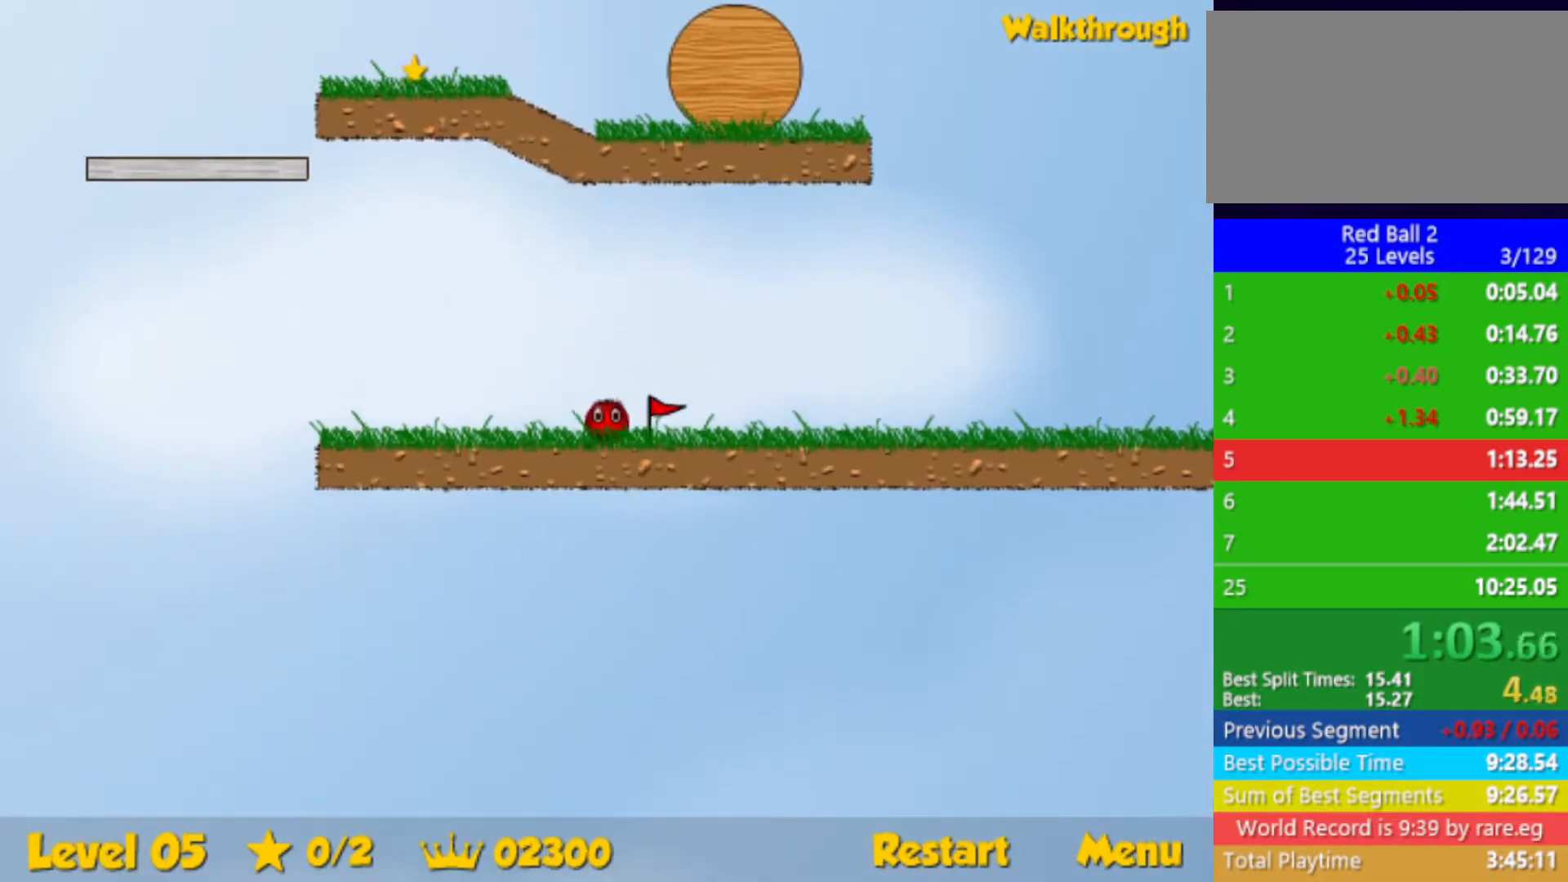
{"keys": ["left"], "events": [[467, "left", "down"]]}
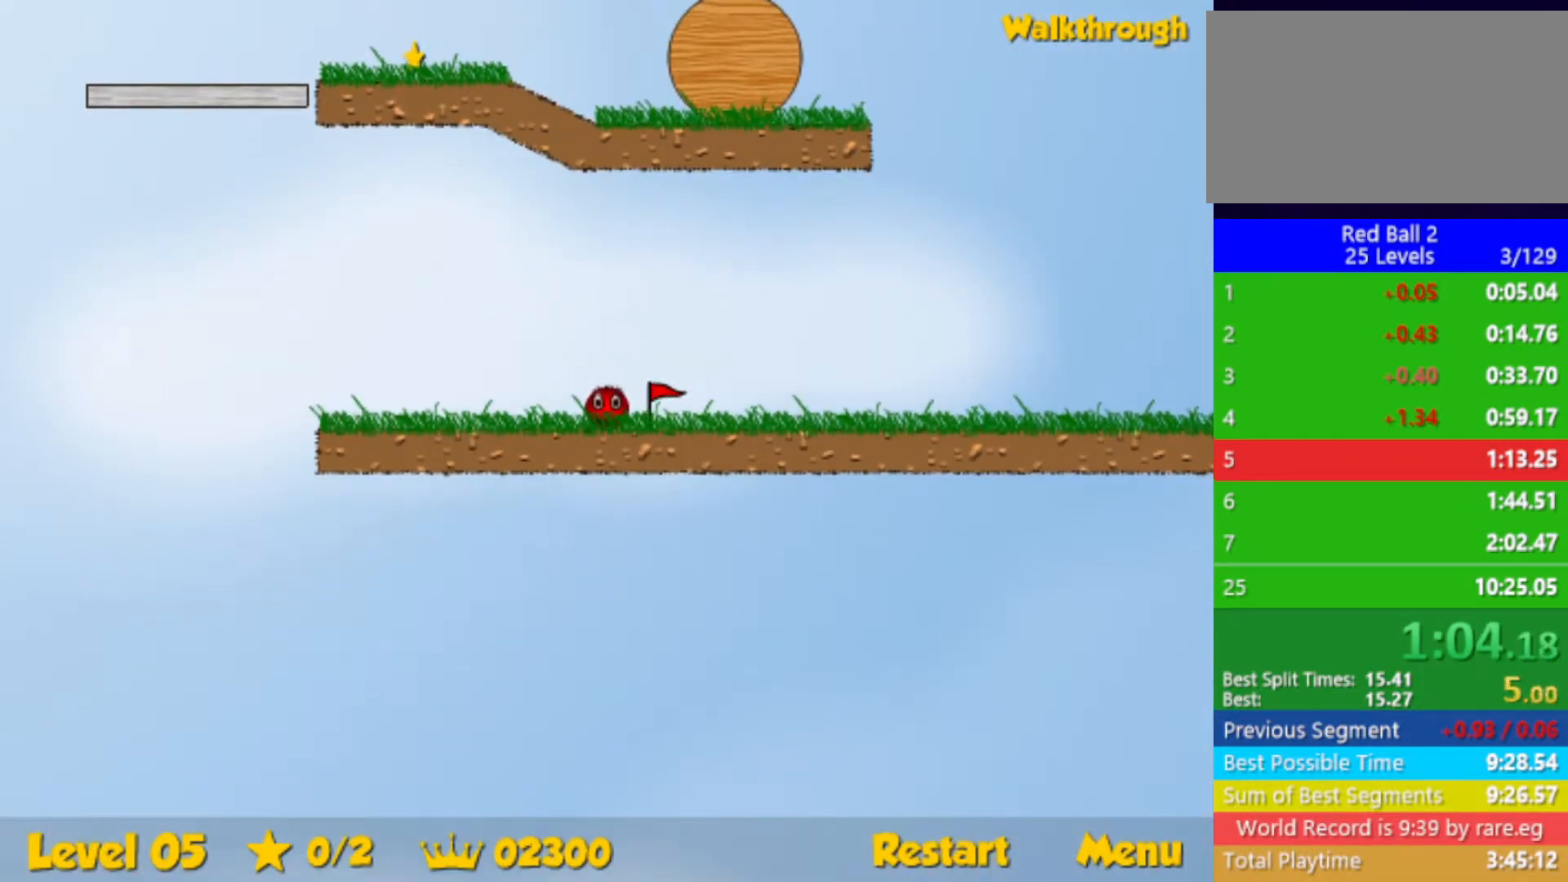
{"keys": ["left"], "events": []}
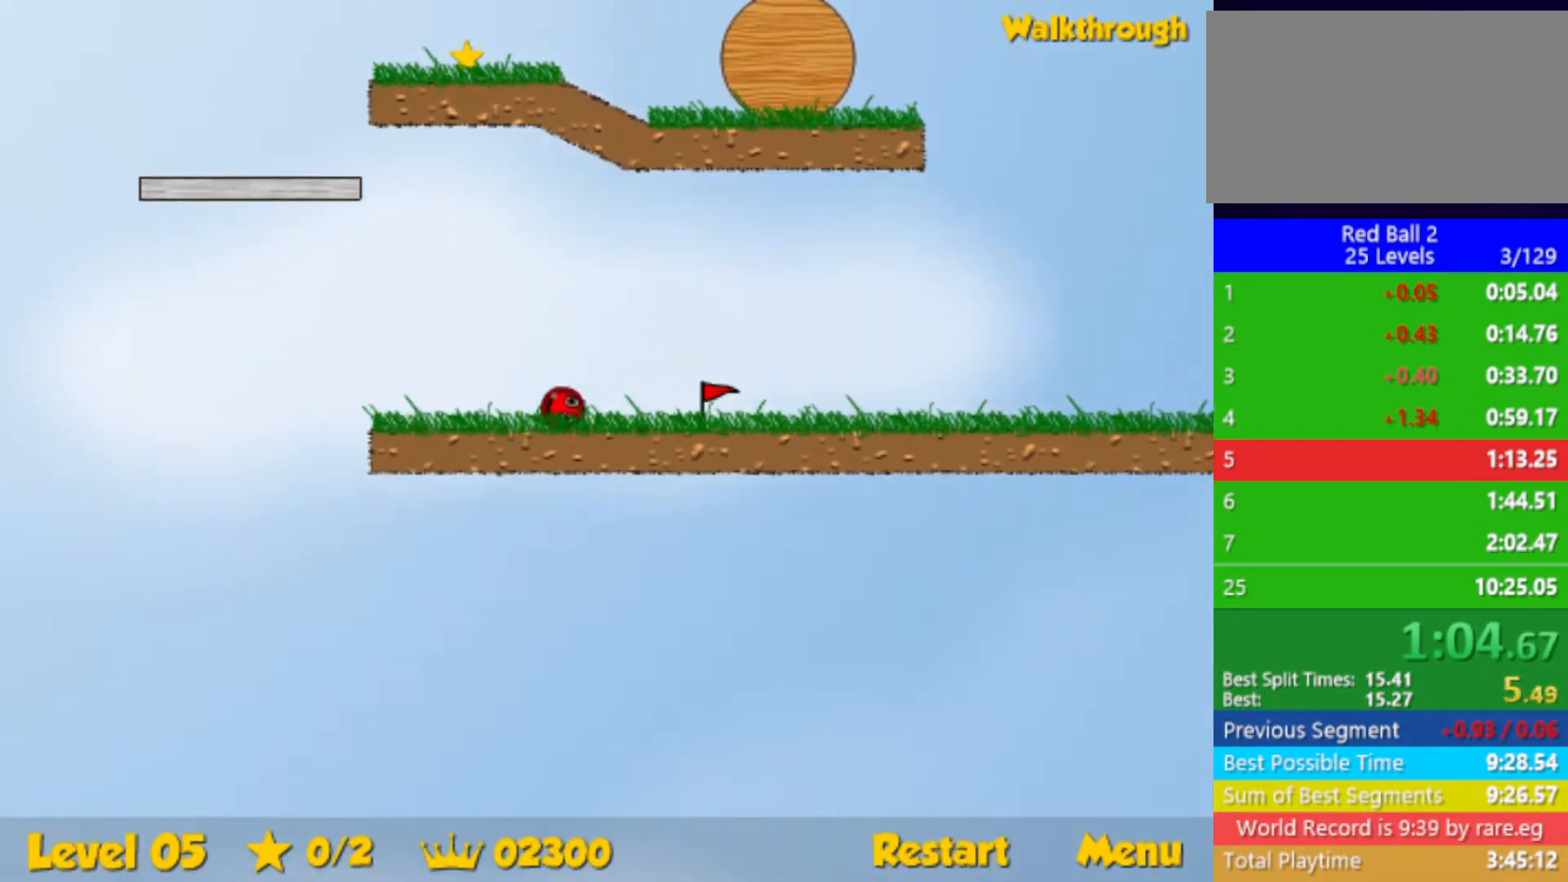
{"keys": ["left", "up"], "events": [[150, "up", "down"]]}
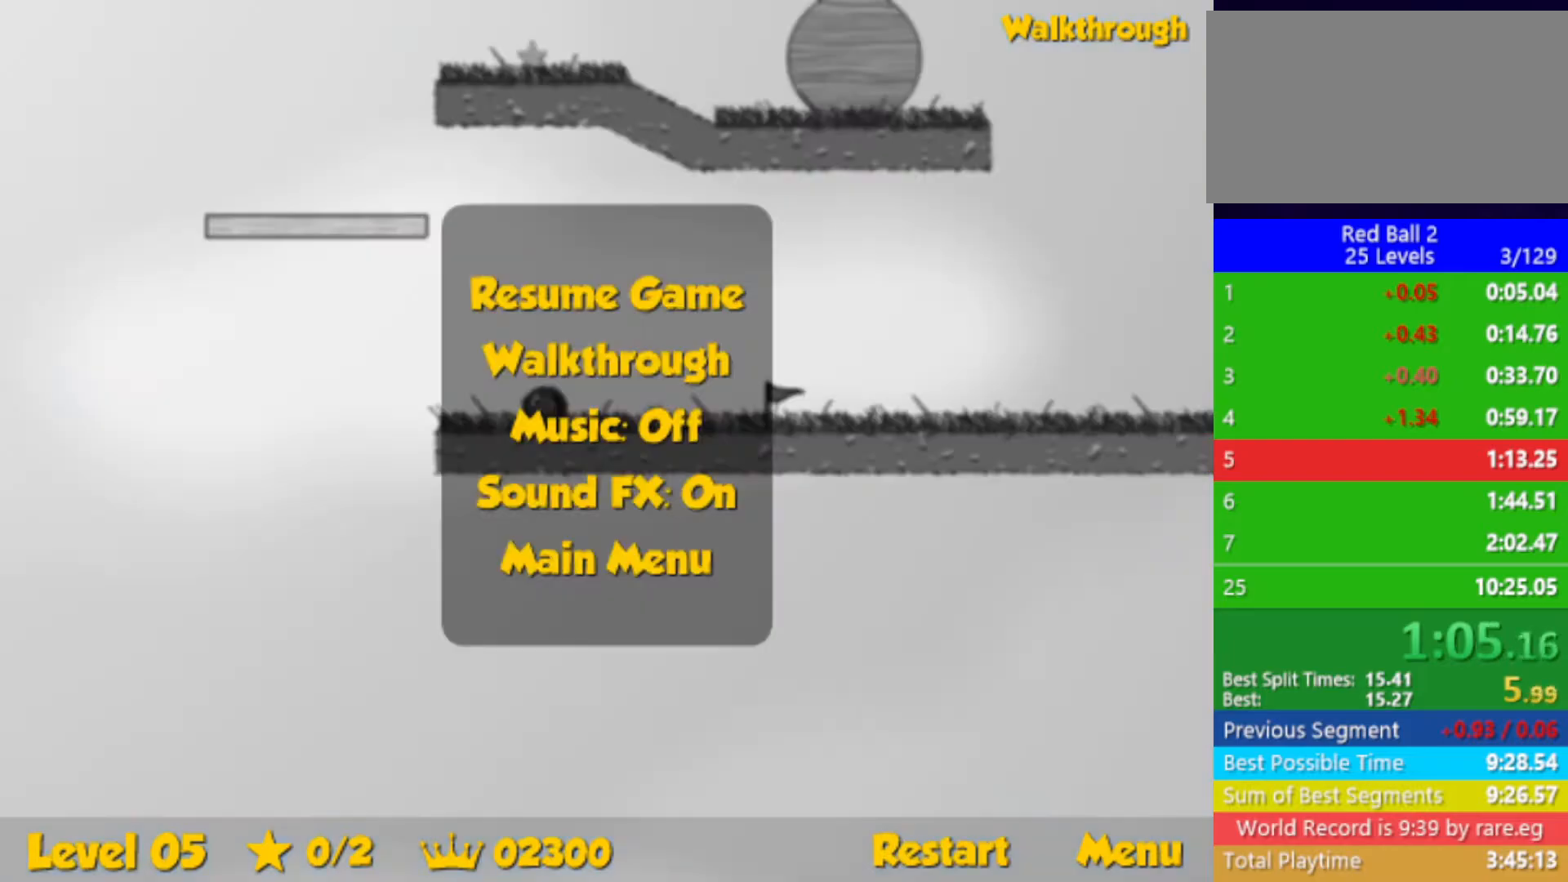
{"keys": ["right"], "events": [[267, "right", "down"], [283, "left", "up"], [367, "up", "up"]]}
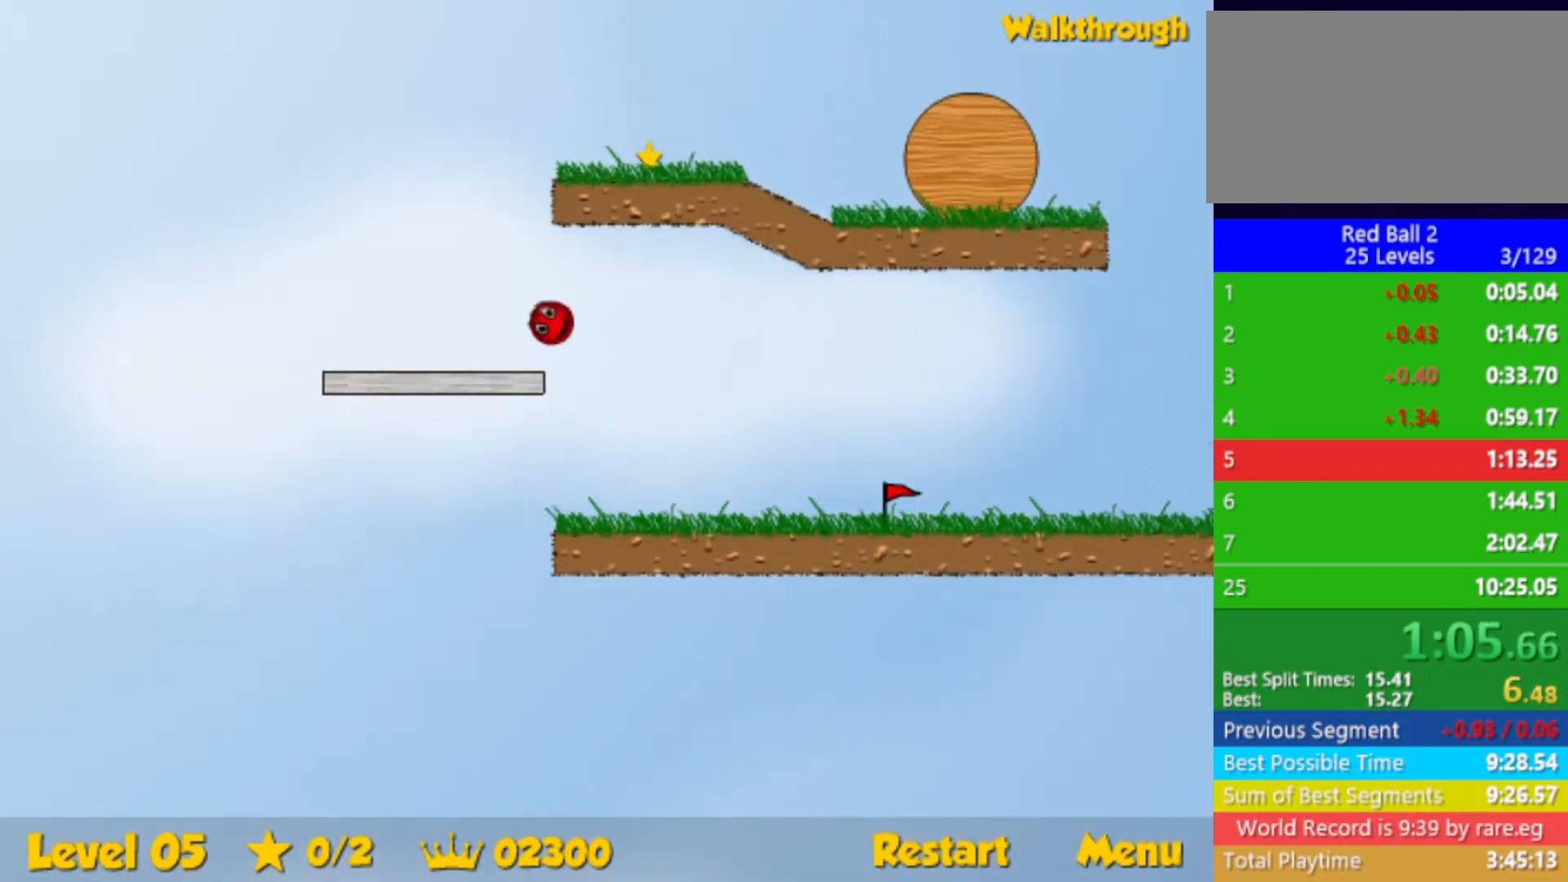
{"keys": ["right"], "events": []}
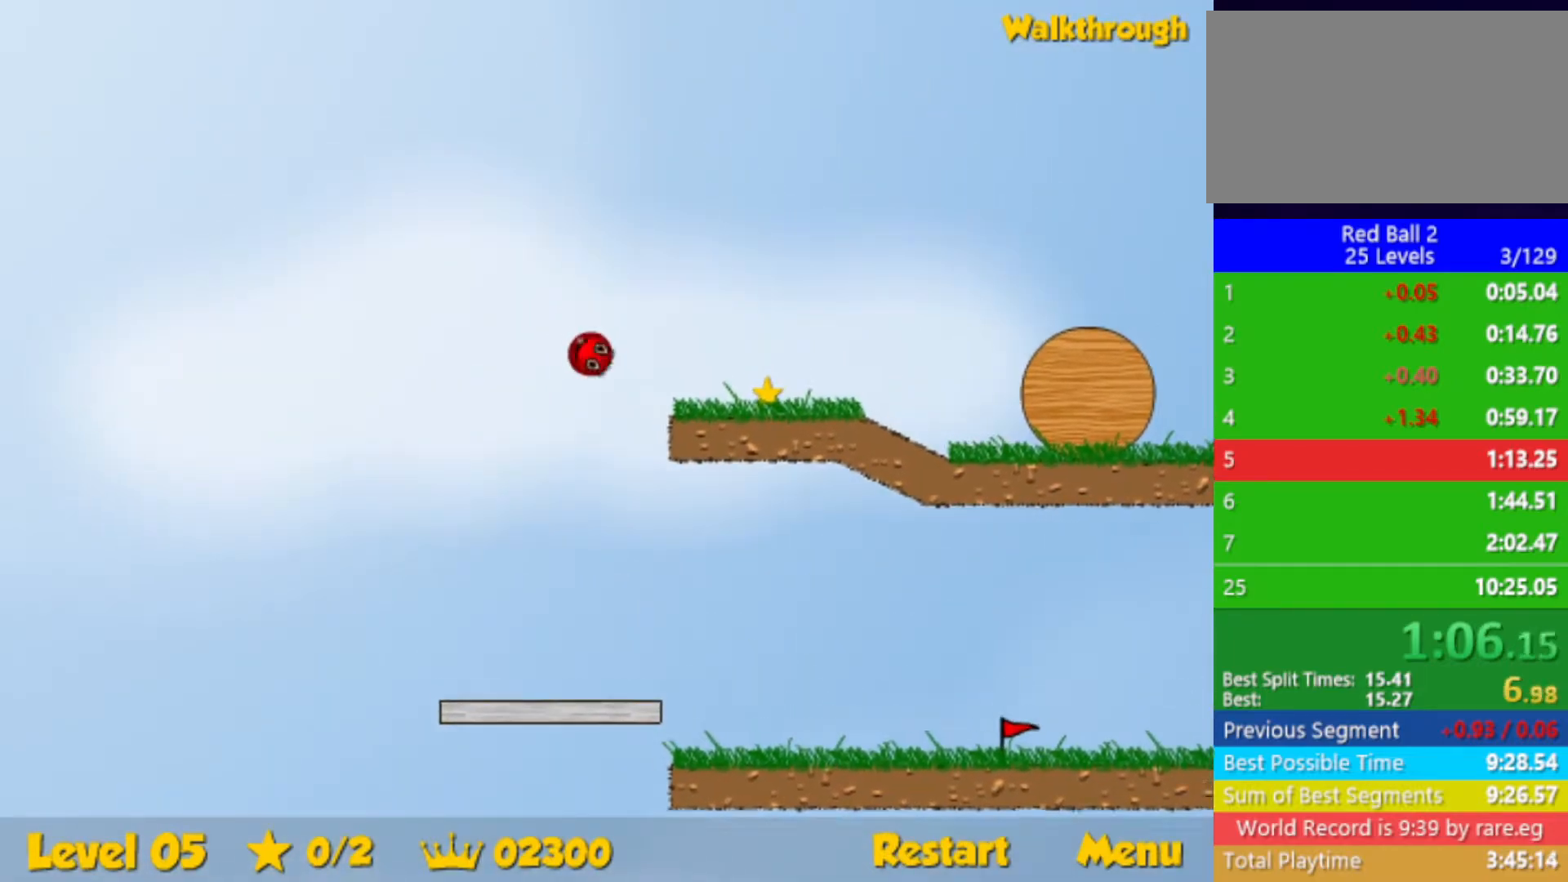
{"keys": ["right"], "events": []}
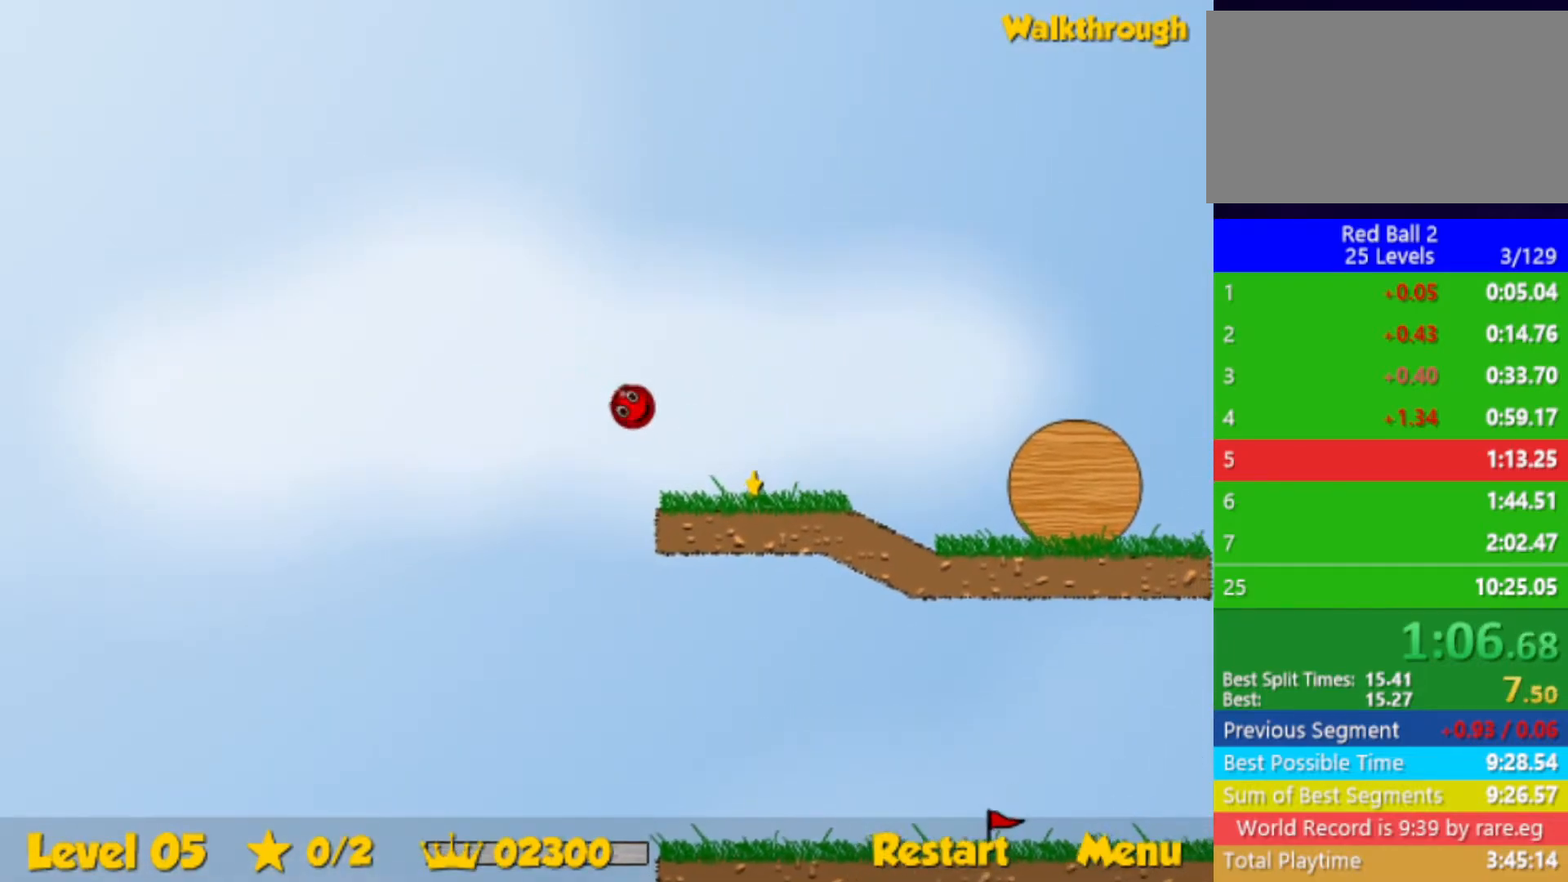
{"keys": ["right"], "events": []}
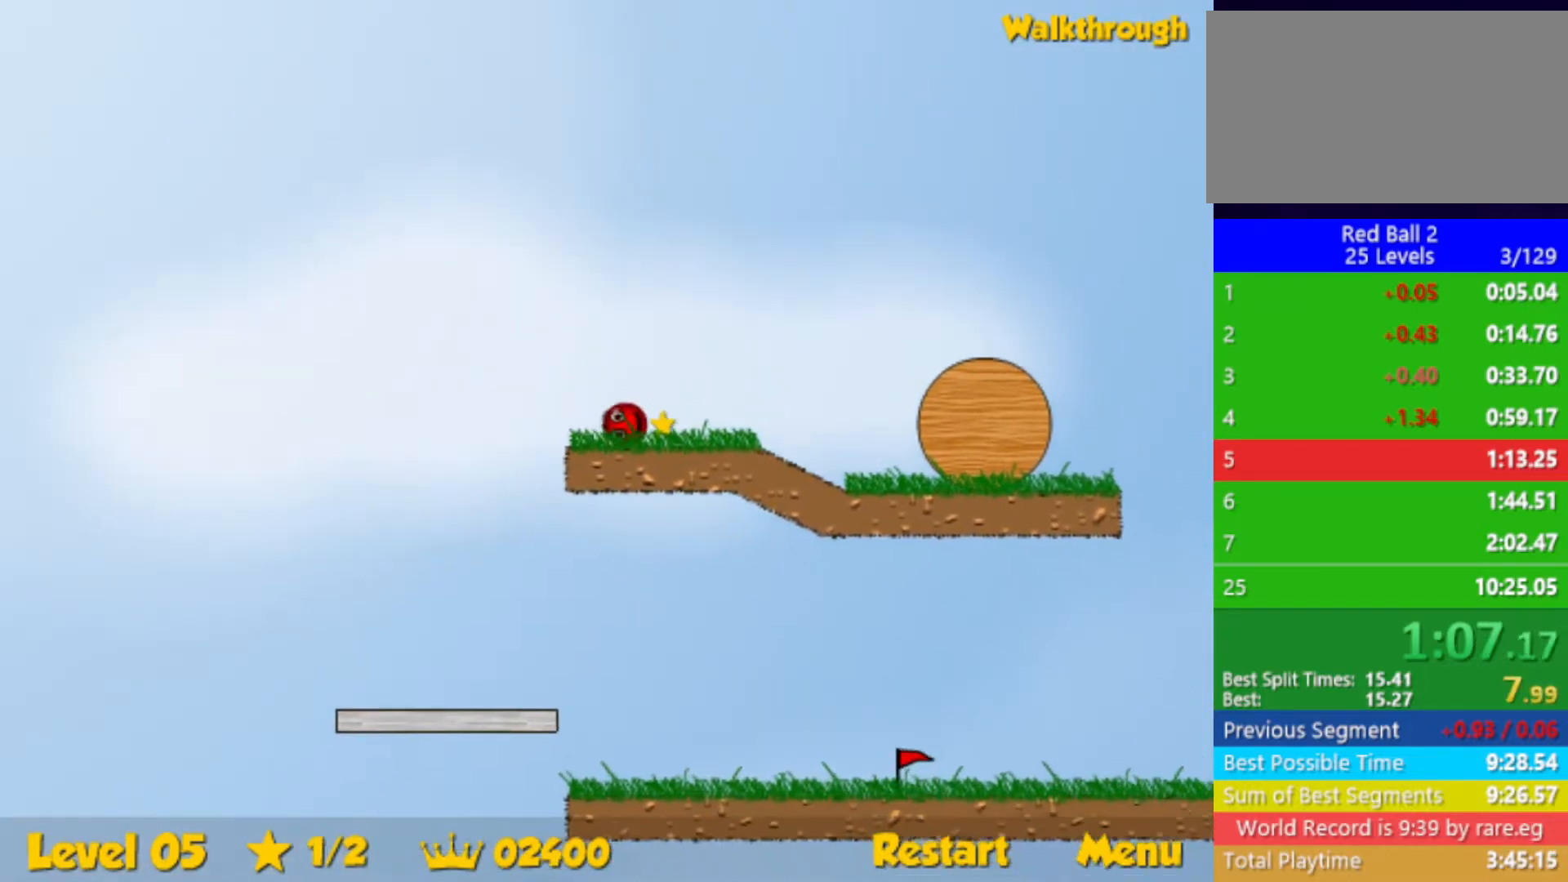
{"keys": ["right"], "events": [[283, "up", "down"], [333, "up", "up"]]}
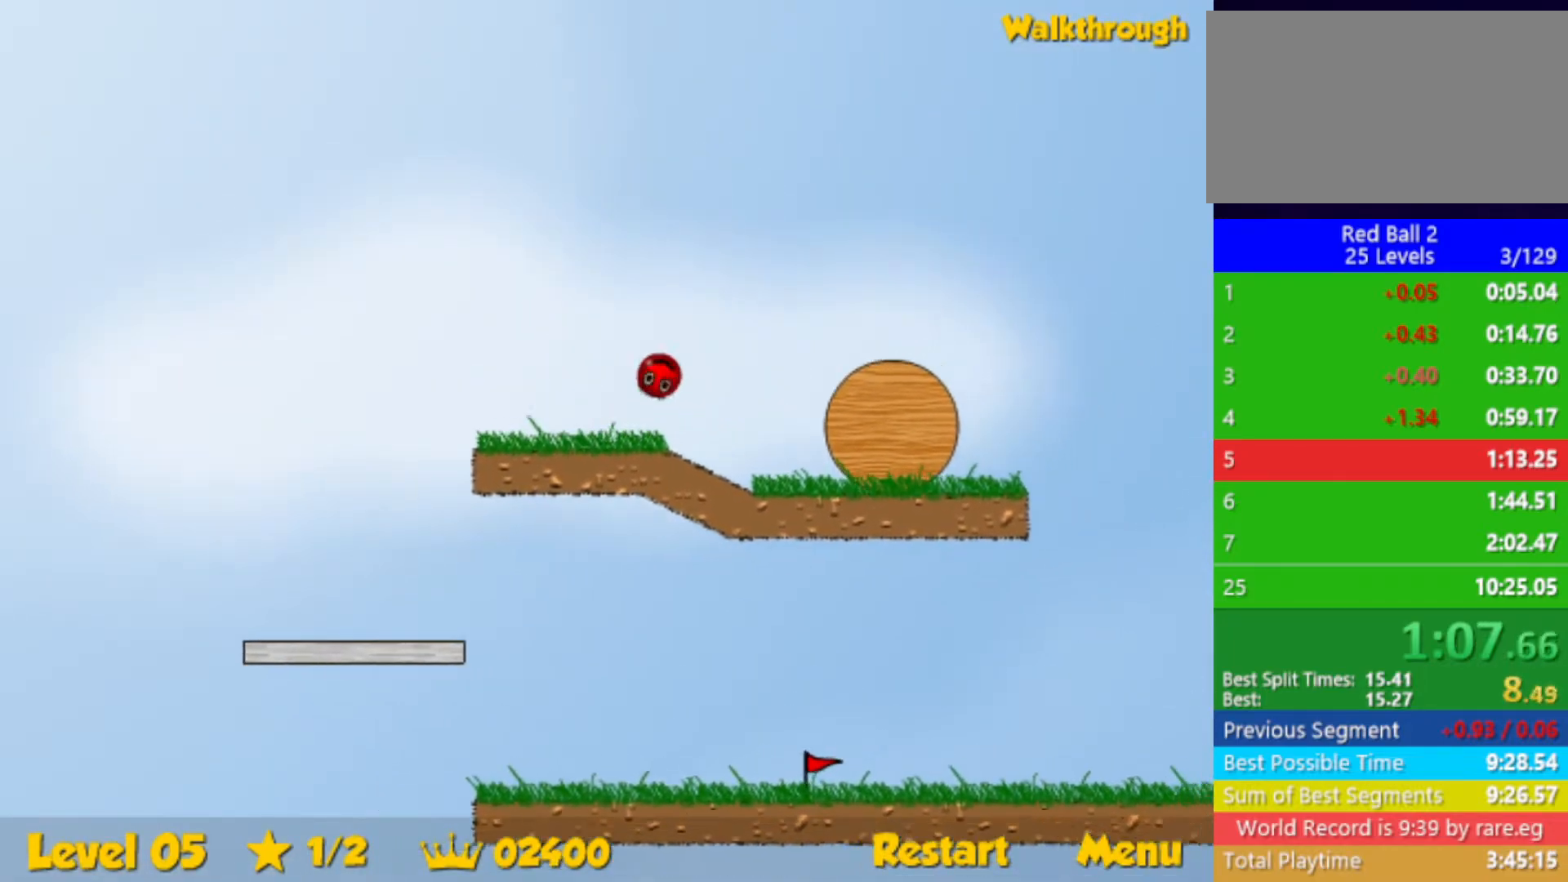
{"keys": ["right", "up"], "events": [[483, "up", "down"]]}
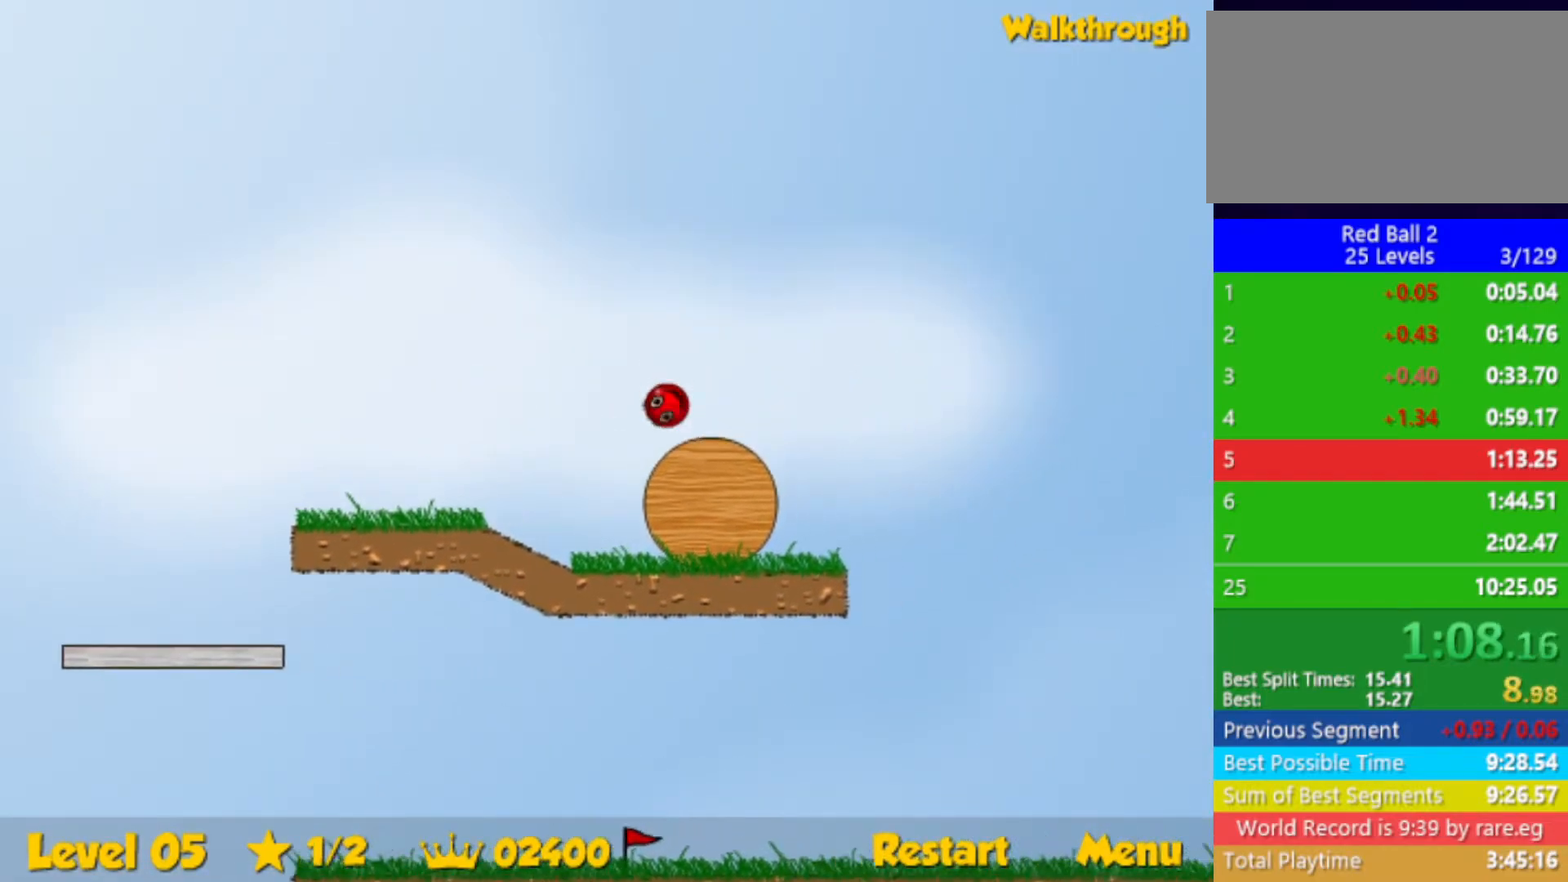
{"keys": ["right", "up"], "events": []}
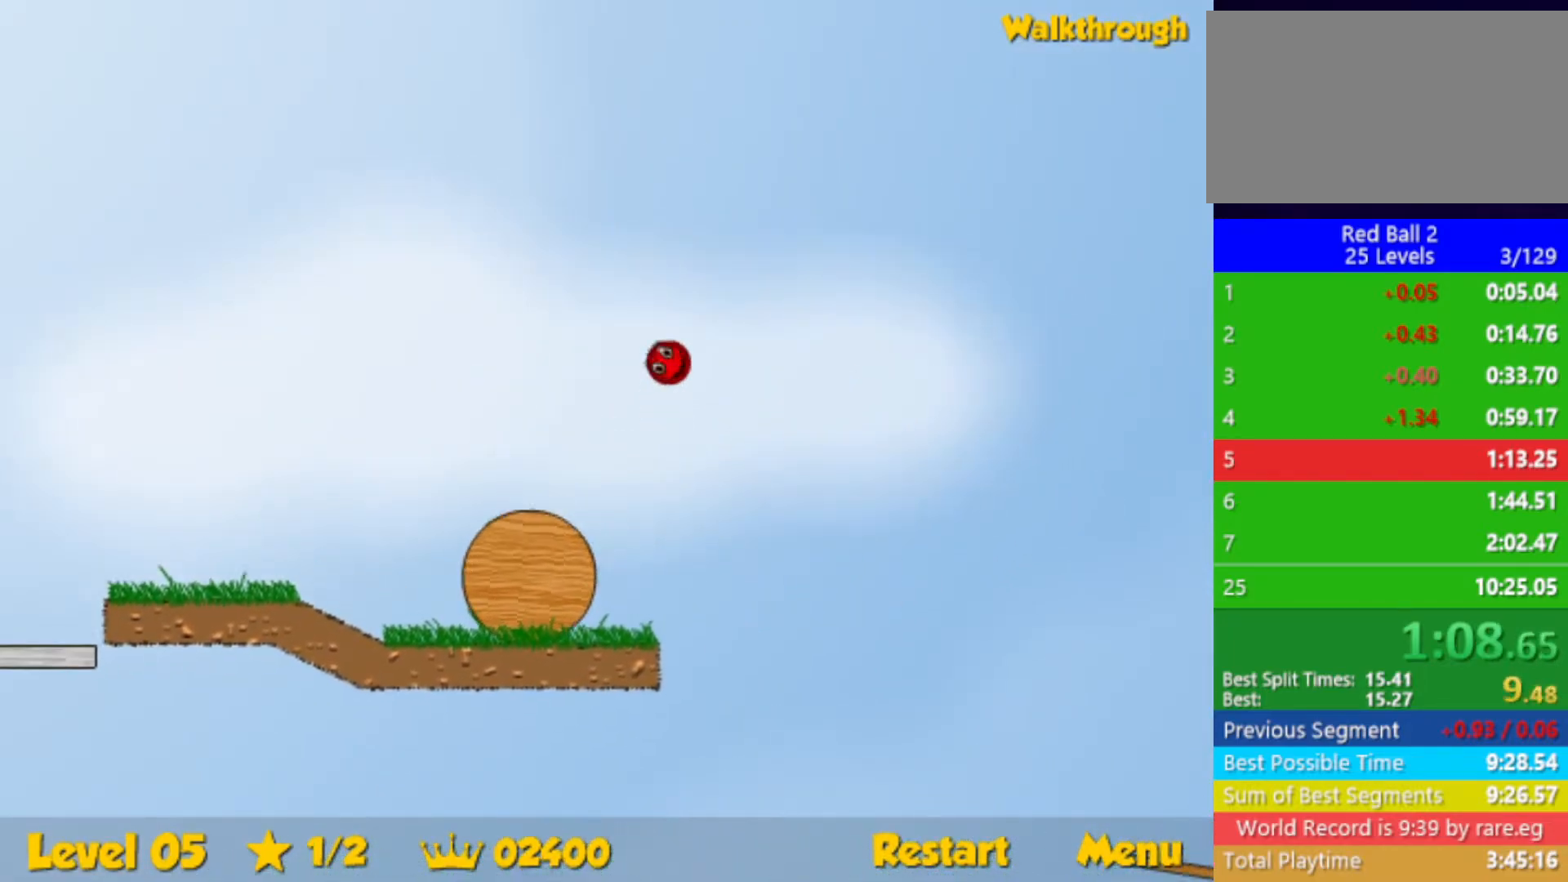
{"keys": ["right", "up"], "events": []}
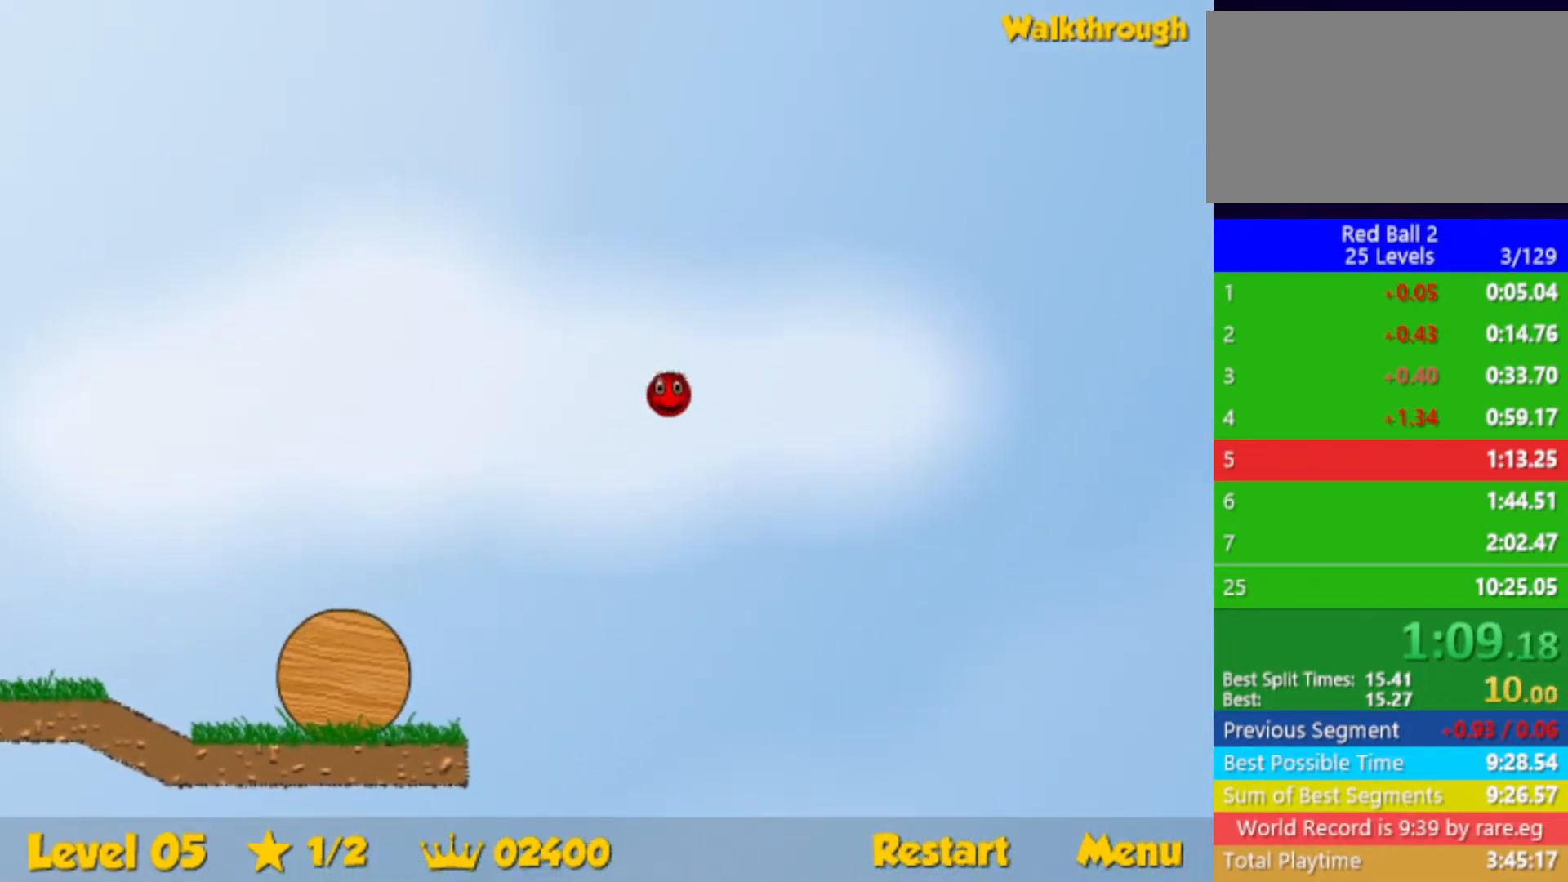
{"keys": ["right", "up"], "events": []}
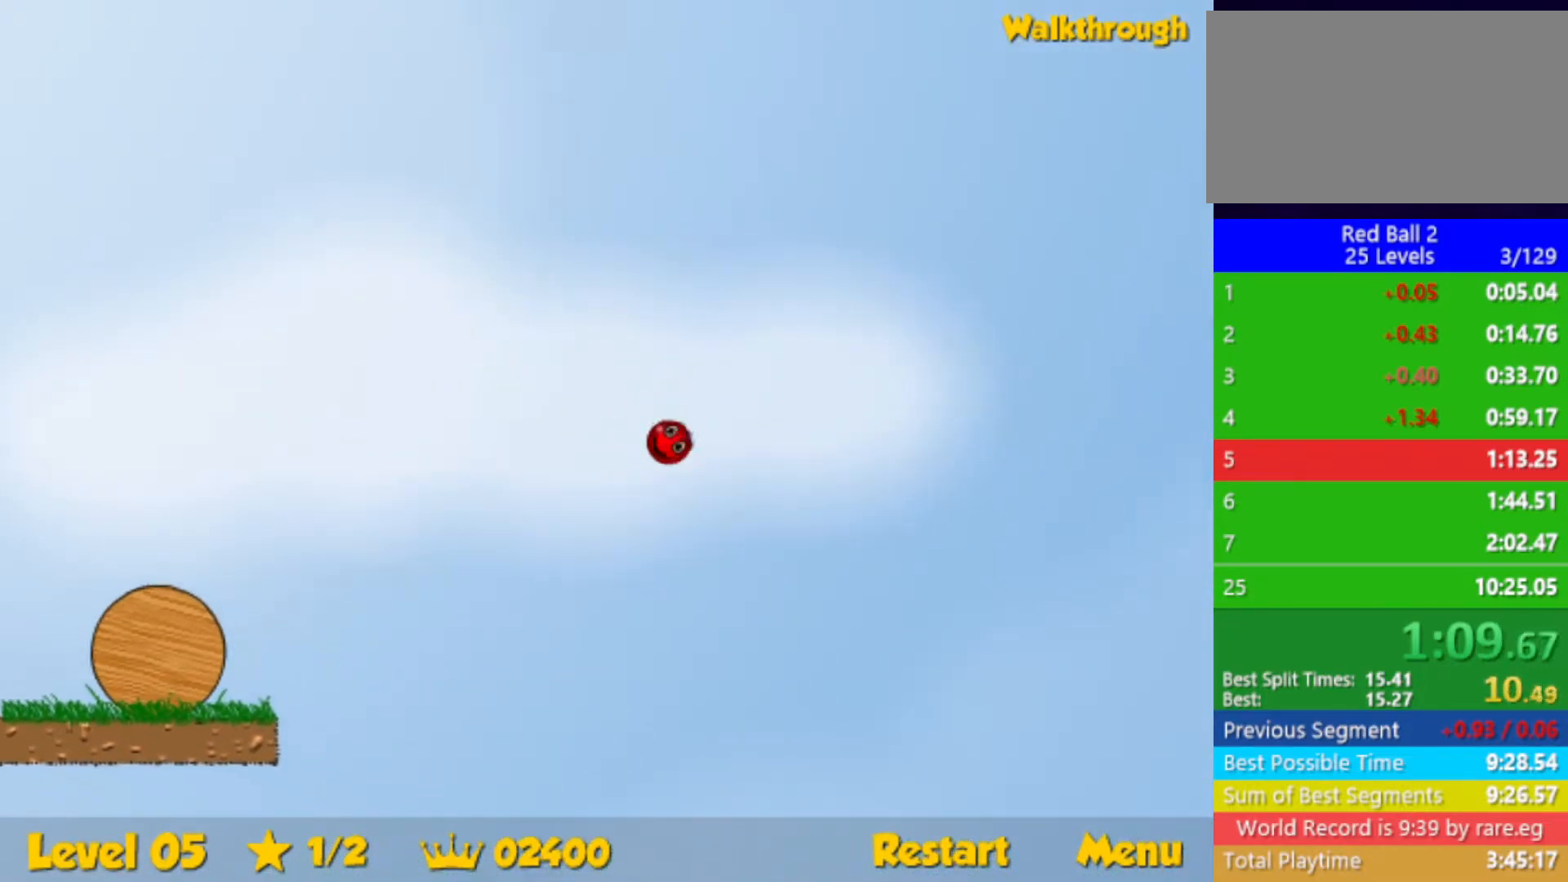
{"keys": ["right", "up"], "events": []}
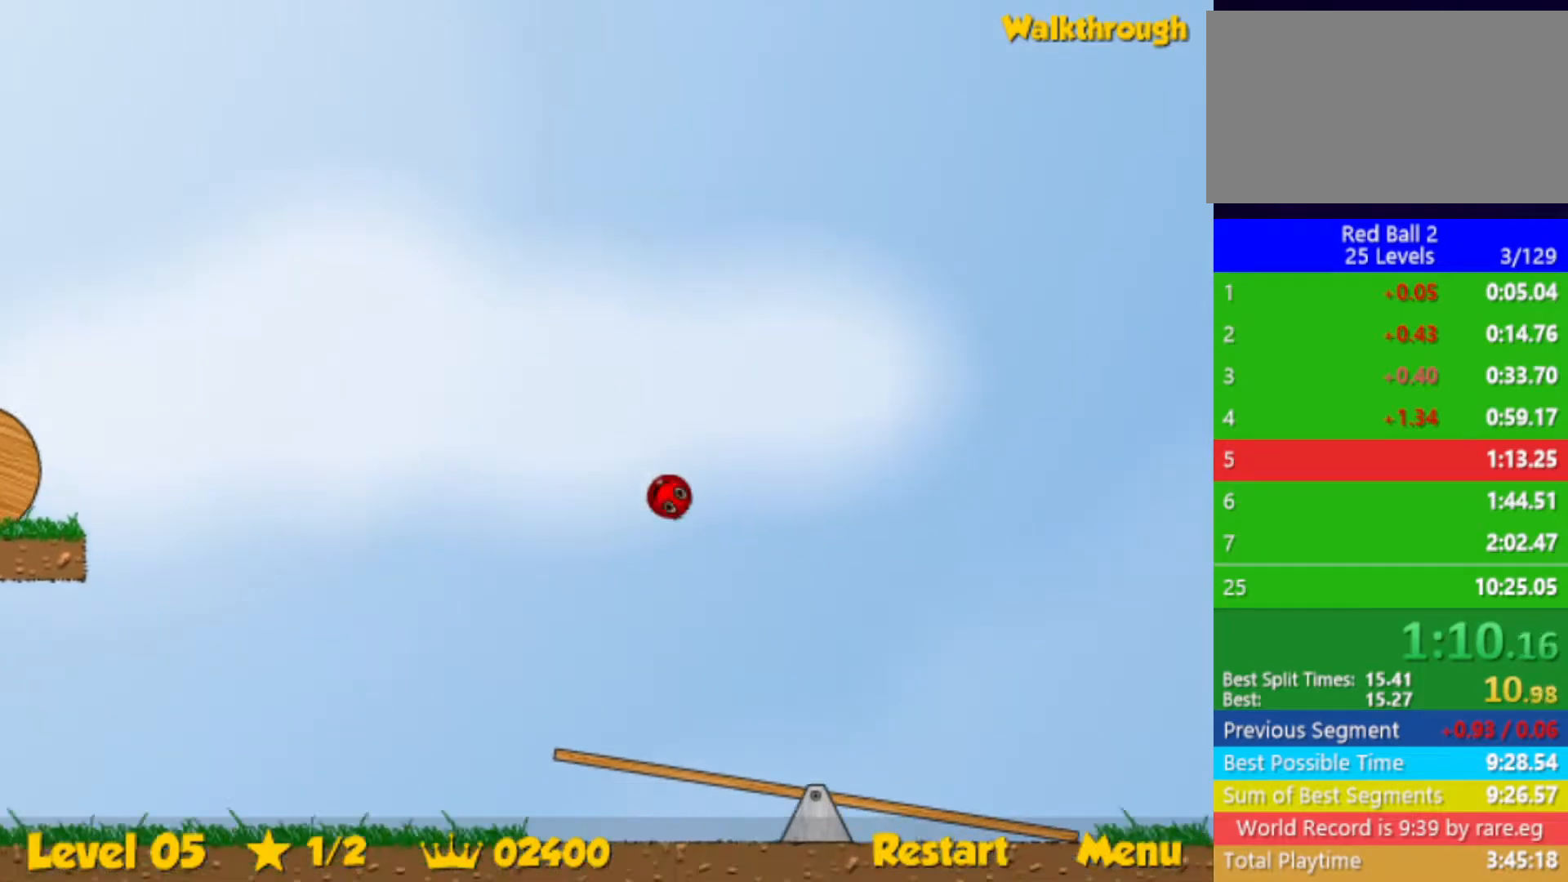
{"keys": ["right"], "events": [[150, "up", "up"]]}
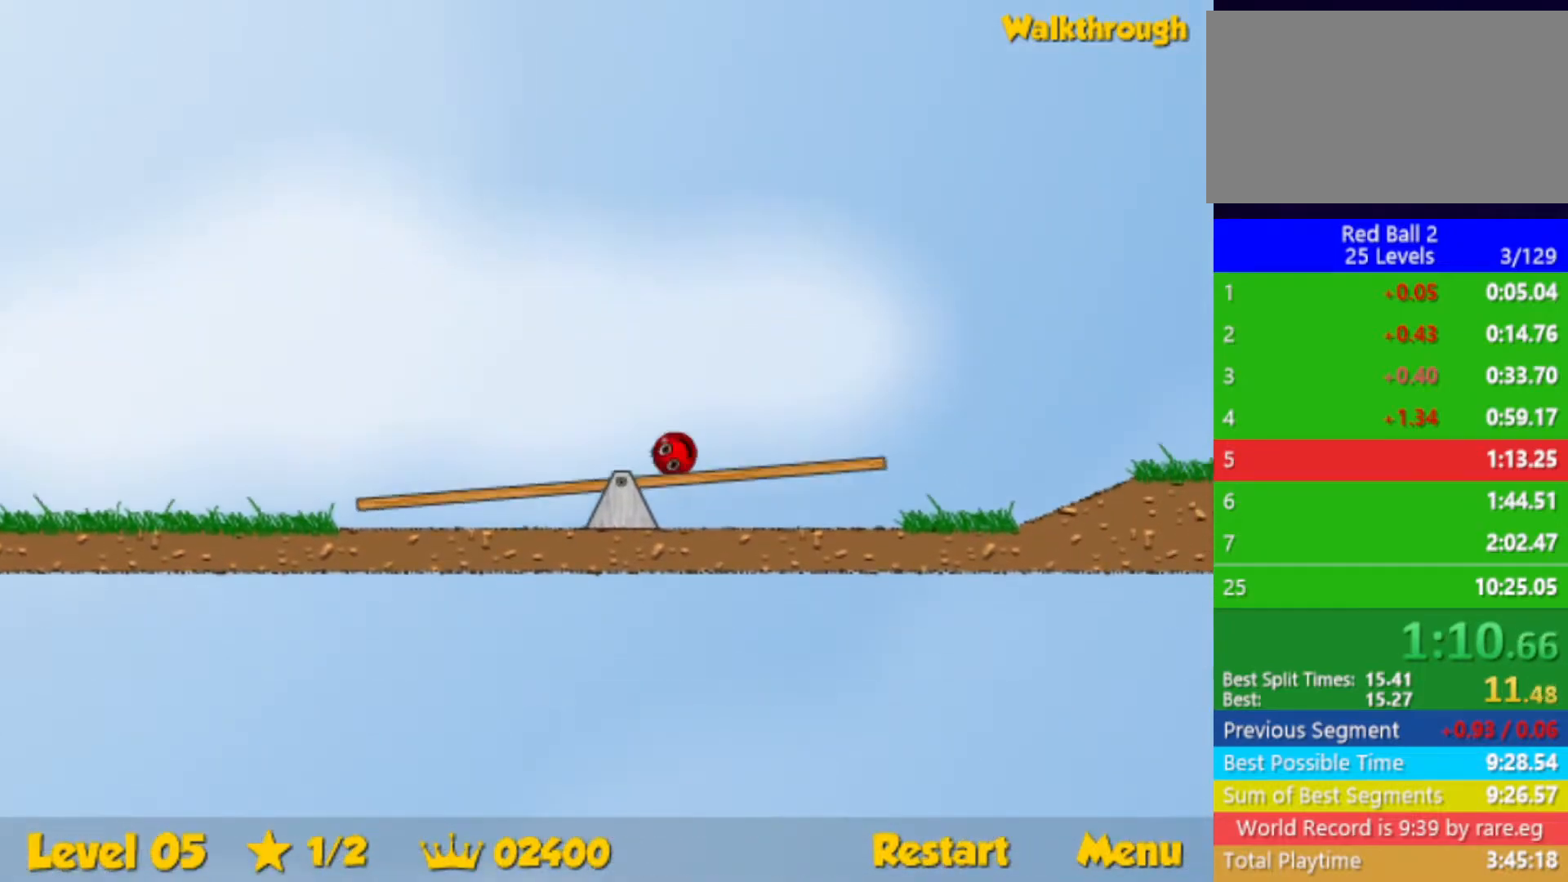
{"keys": ["right", "up"], "events": [[267, "up", "down"]]}
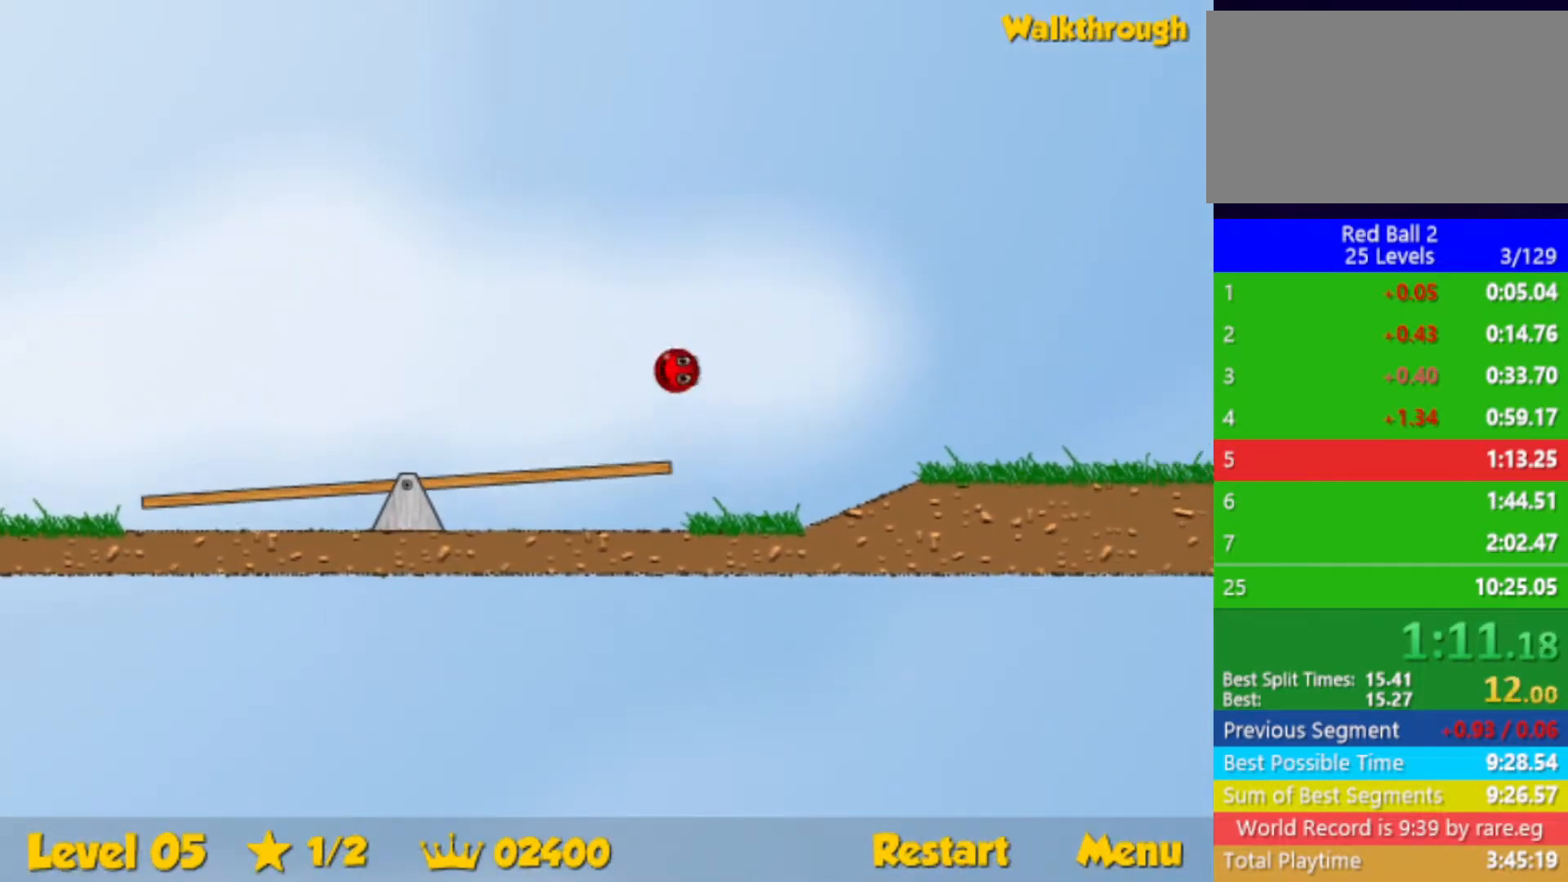
{"keys": ["right", "up"], "events": []}
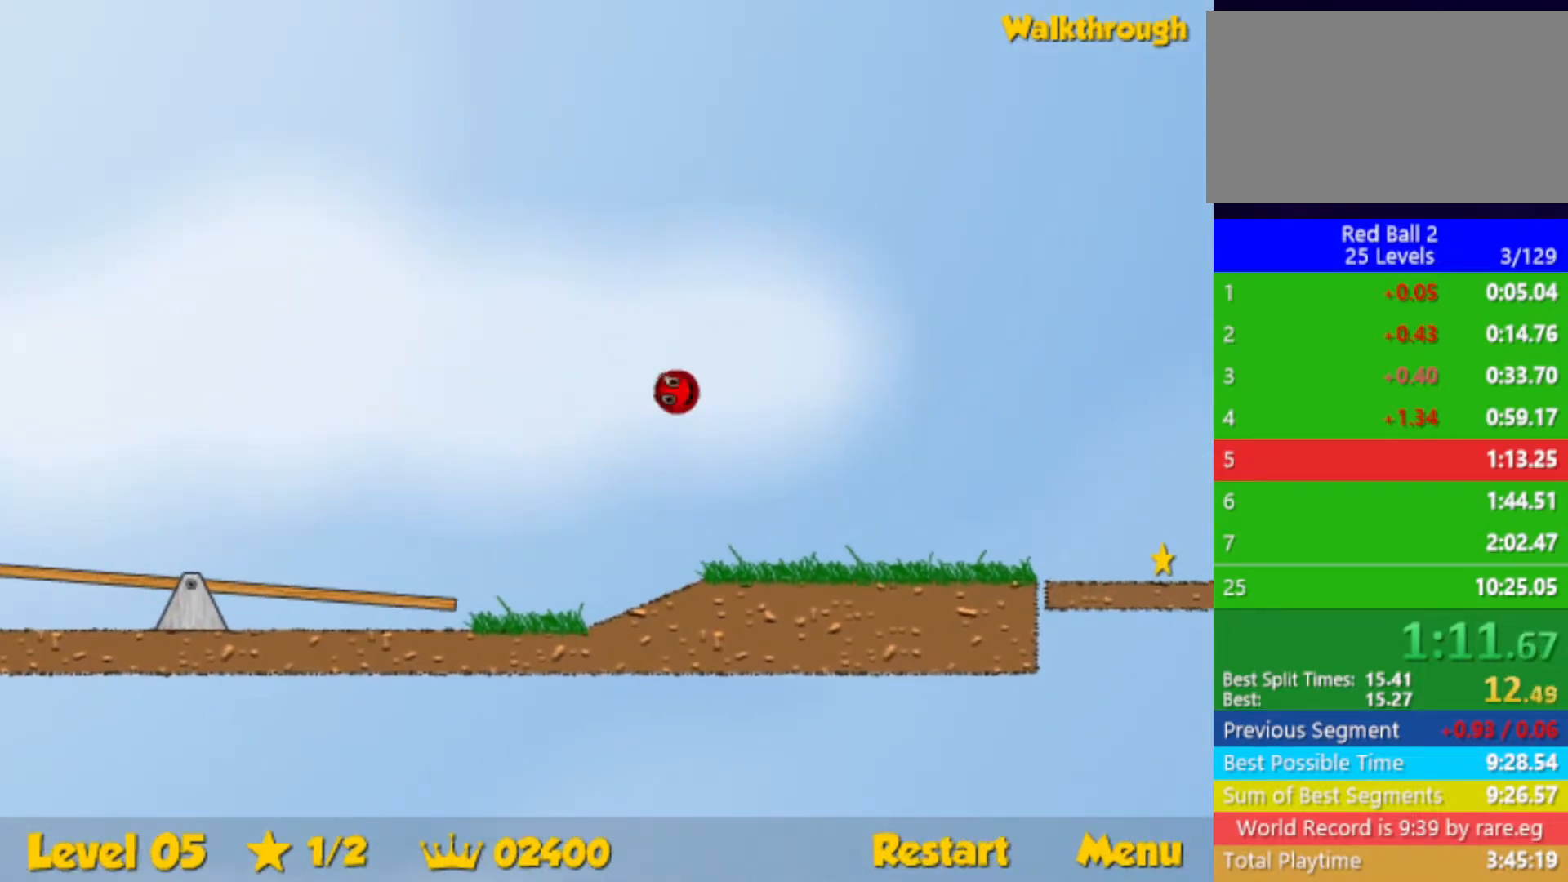
{"keys": ["right"], "events": [[467, "up", "up"]]}
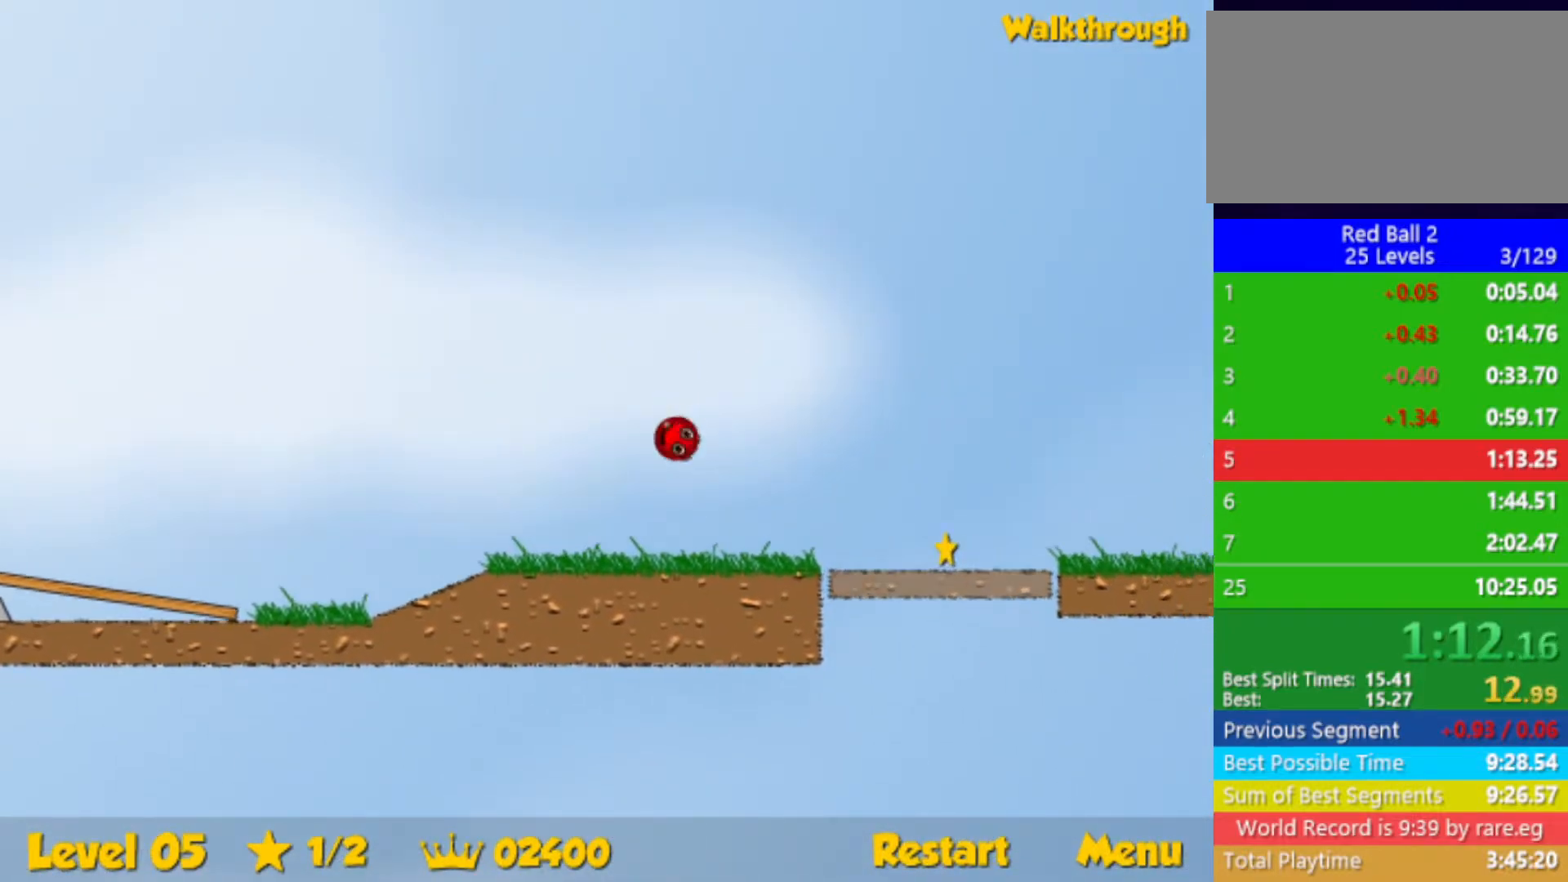
{"keys": ["right"], "events": []}
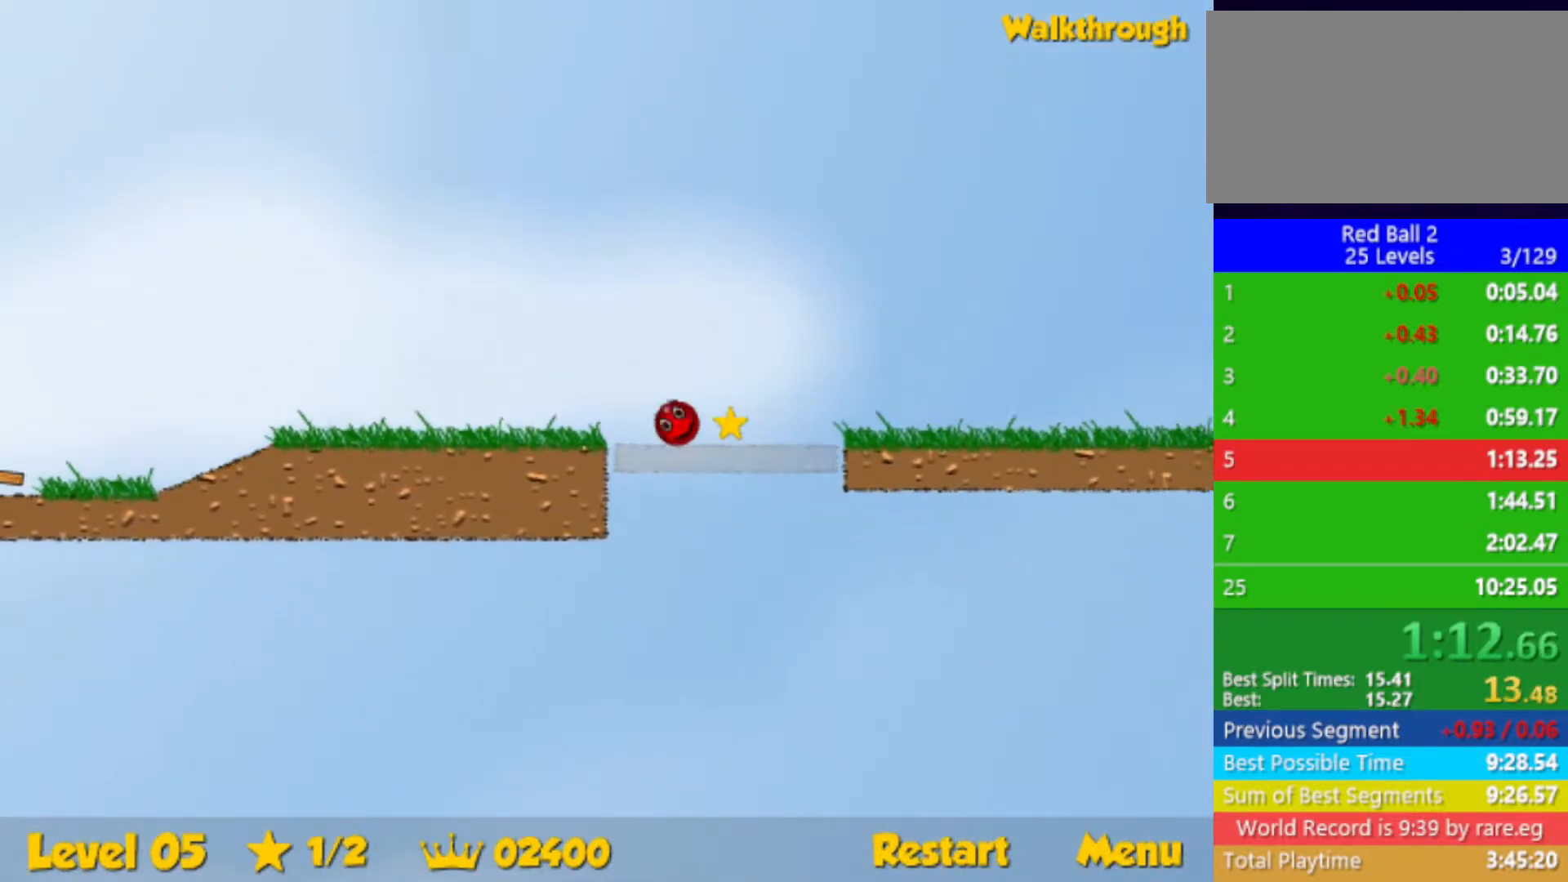
{"keys": ["right"], "events": []}
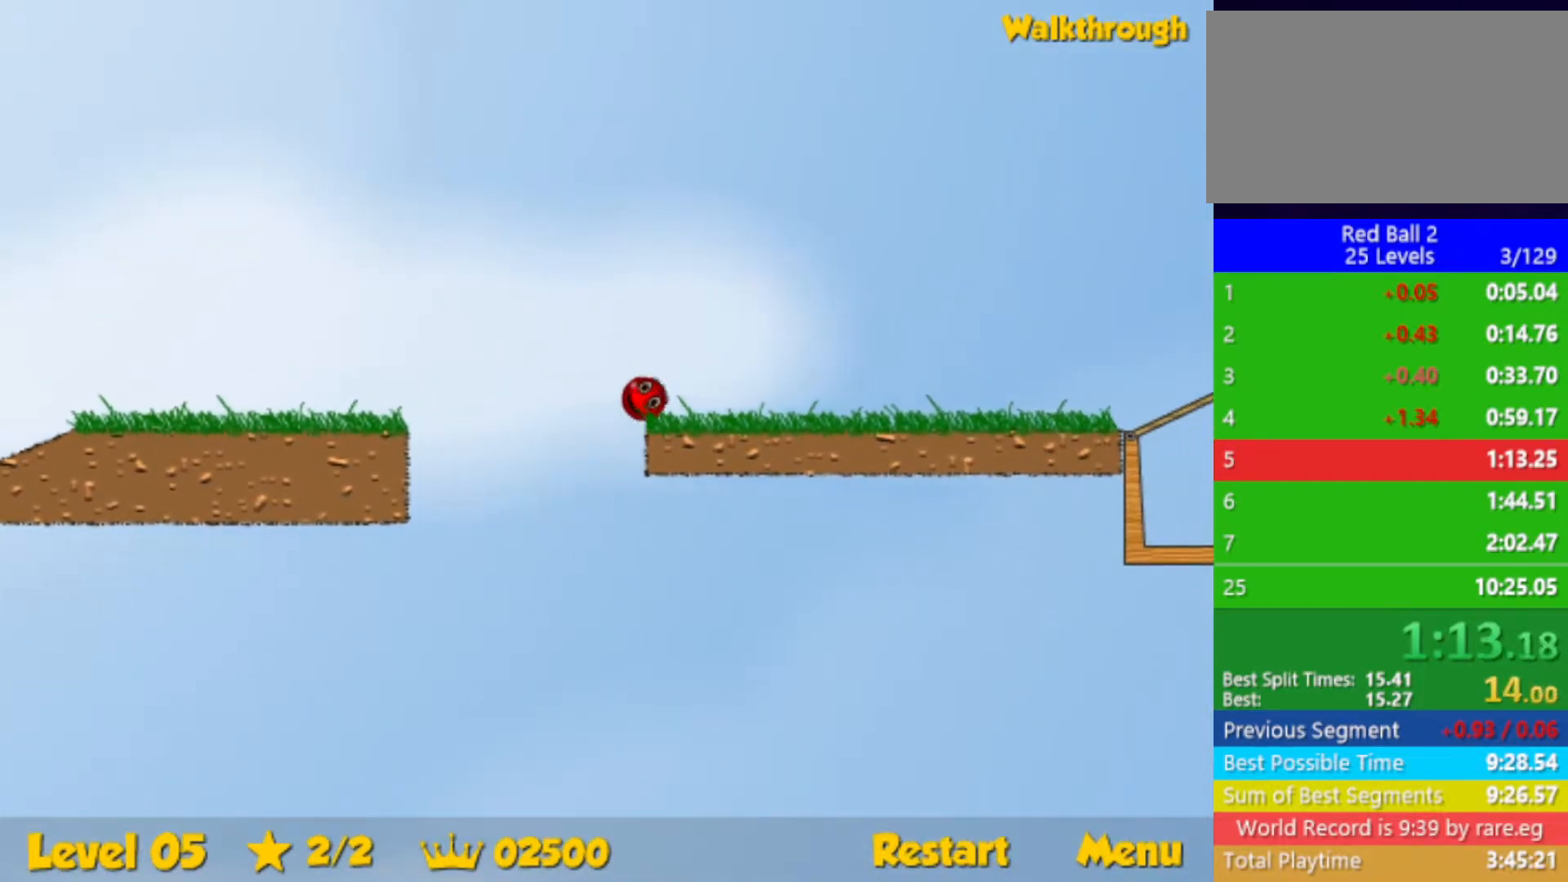
{"keys": ["right"], "events": []}
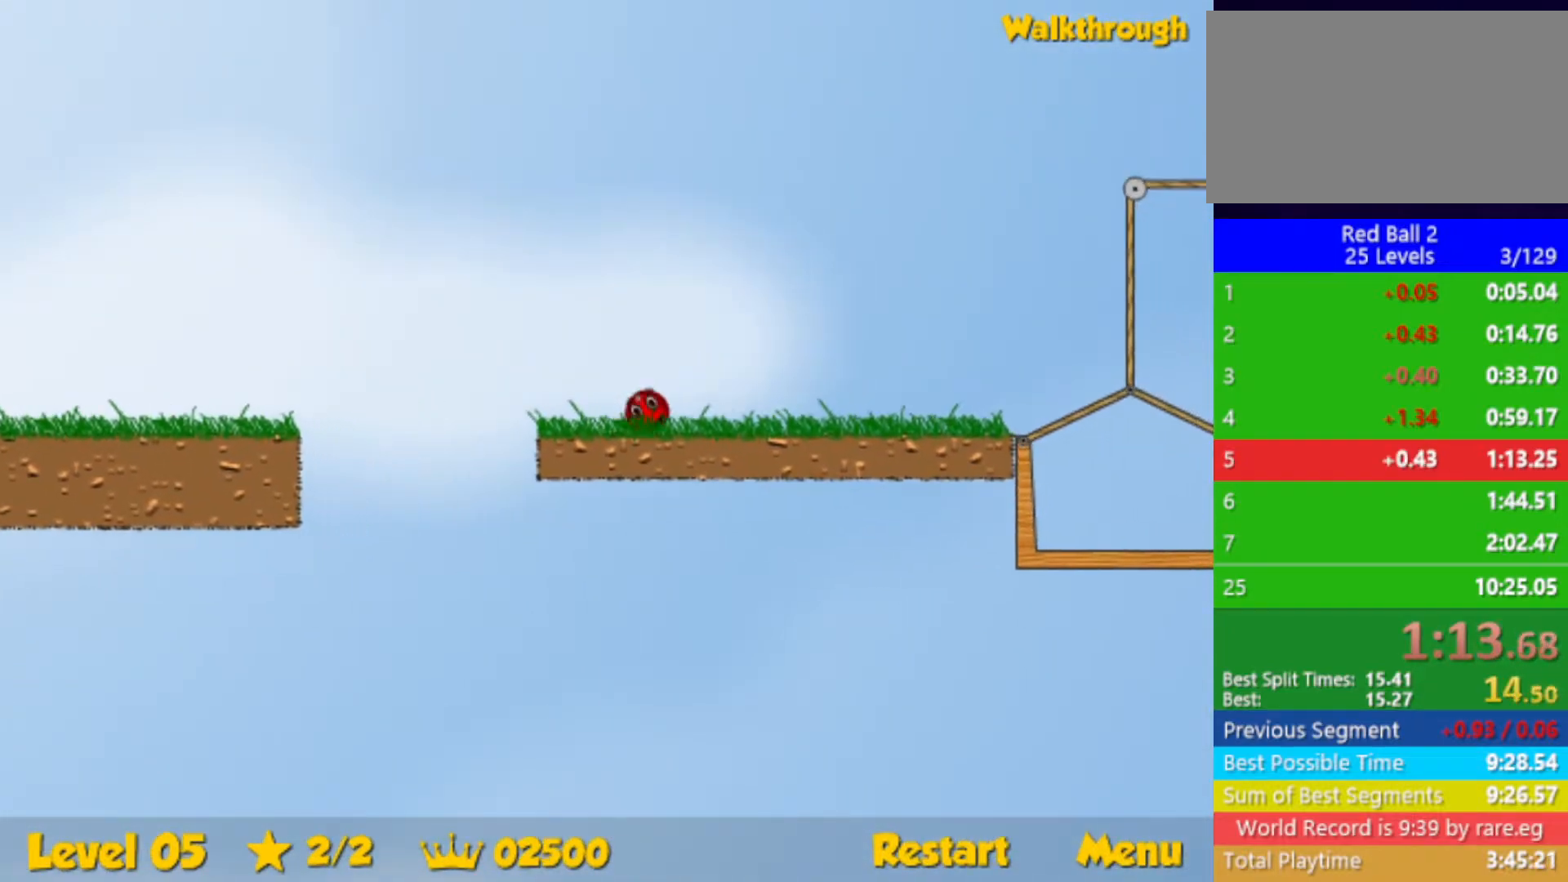
{"keys": ["right"], "events": []}
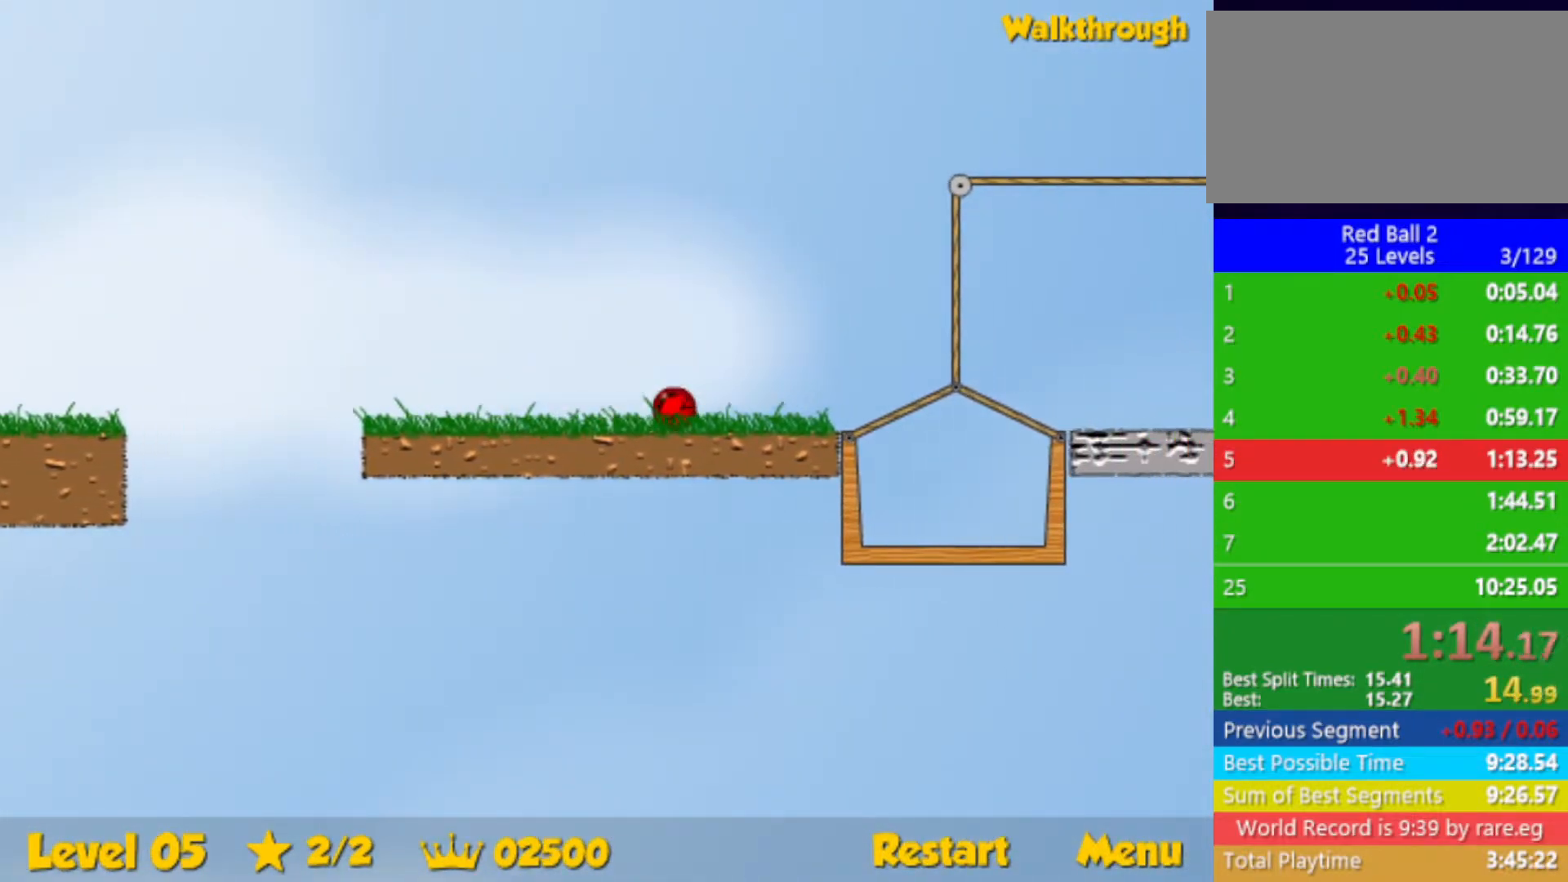
{"keys": ["right", "up"], "events": [[167, "up", "down"]]}
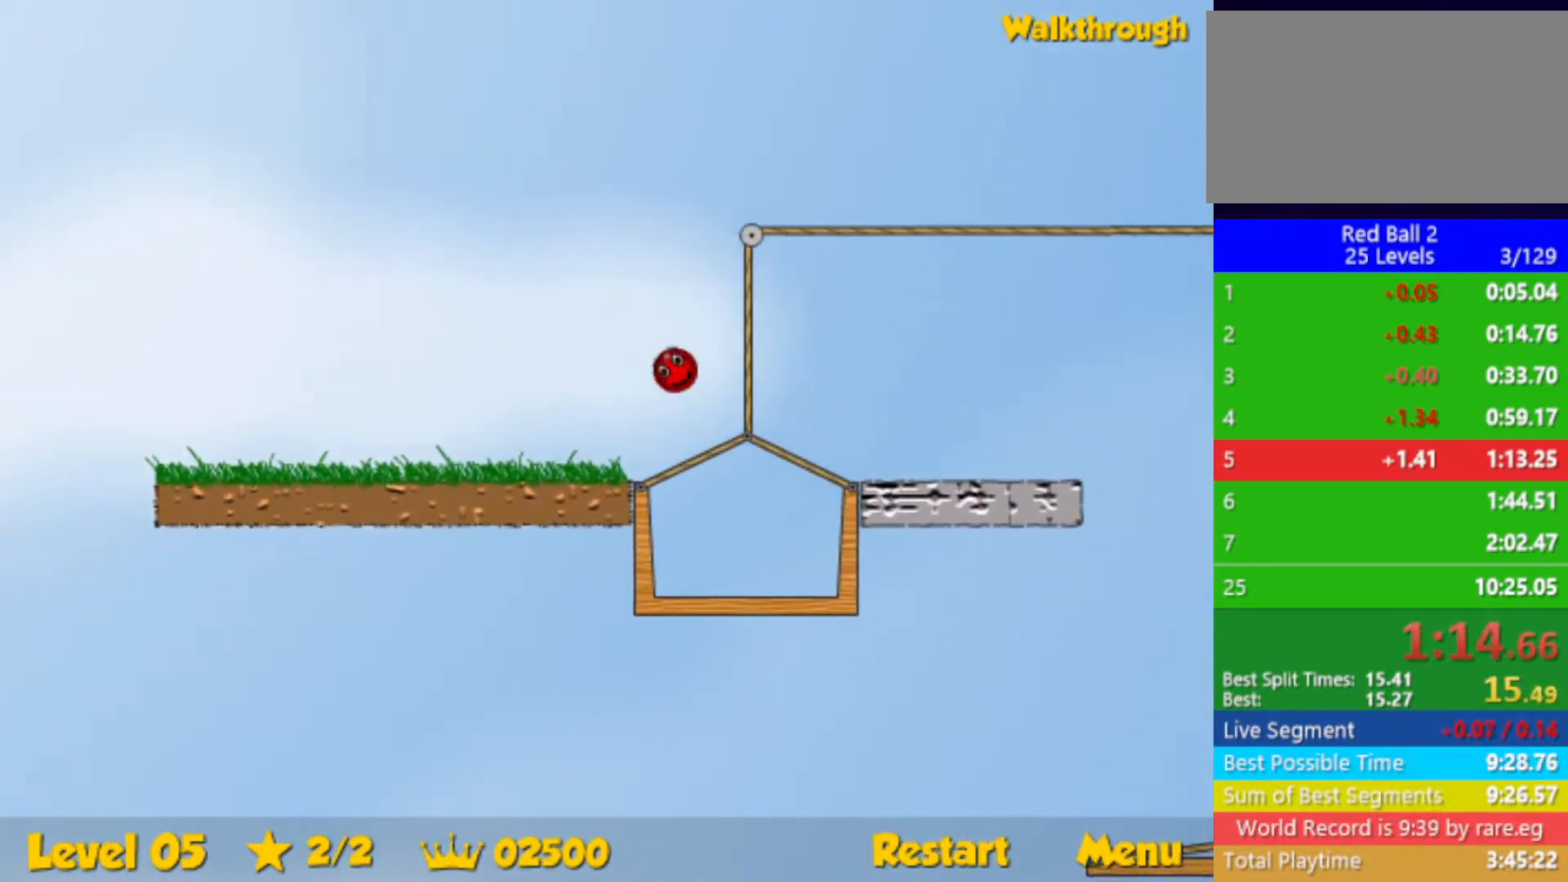
{"keys": ["right"], "events": [[250, "up", "up"]]}
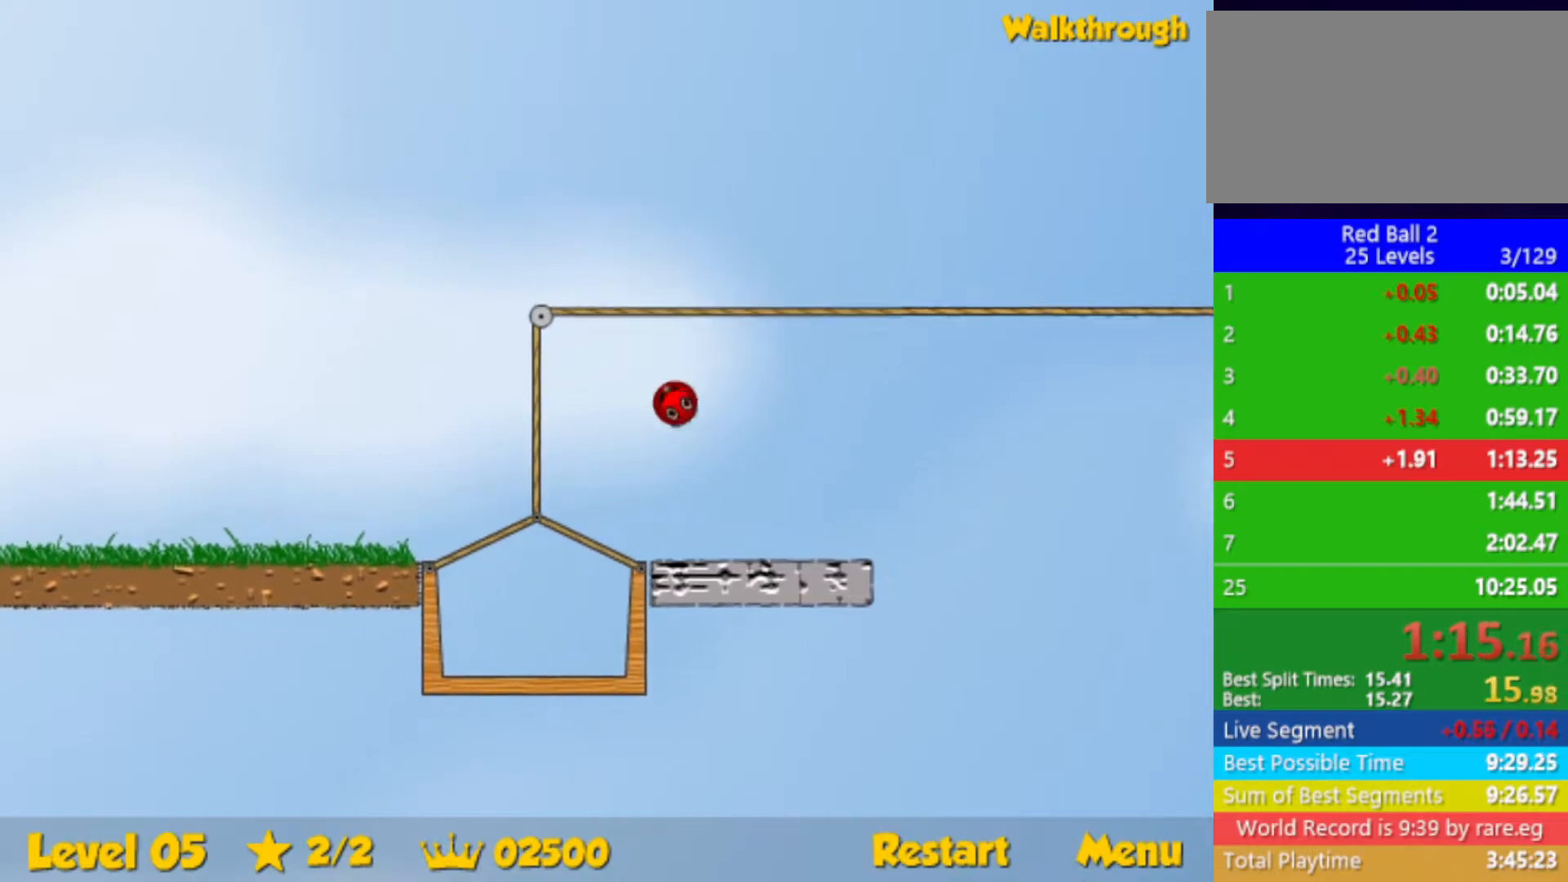
{"keys": ["right"], "events": []}